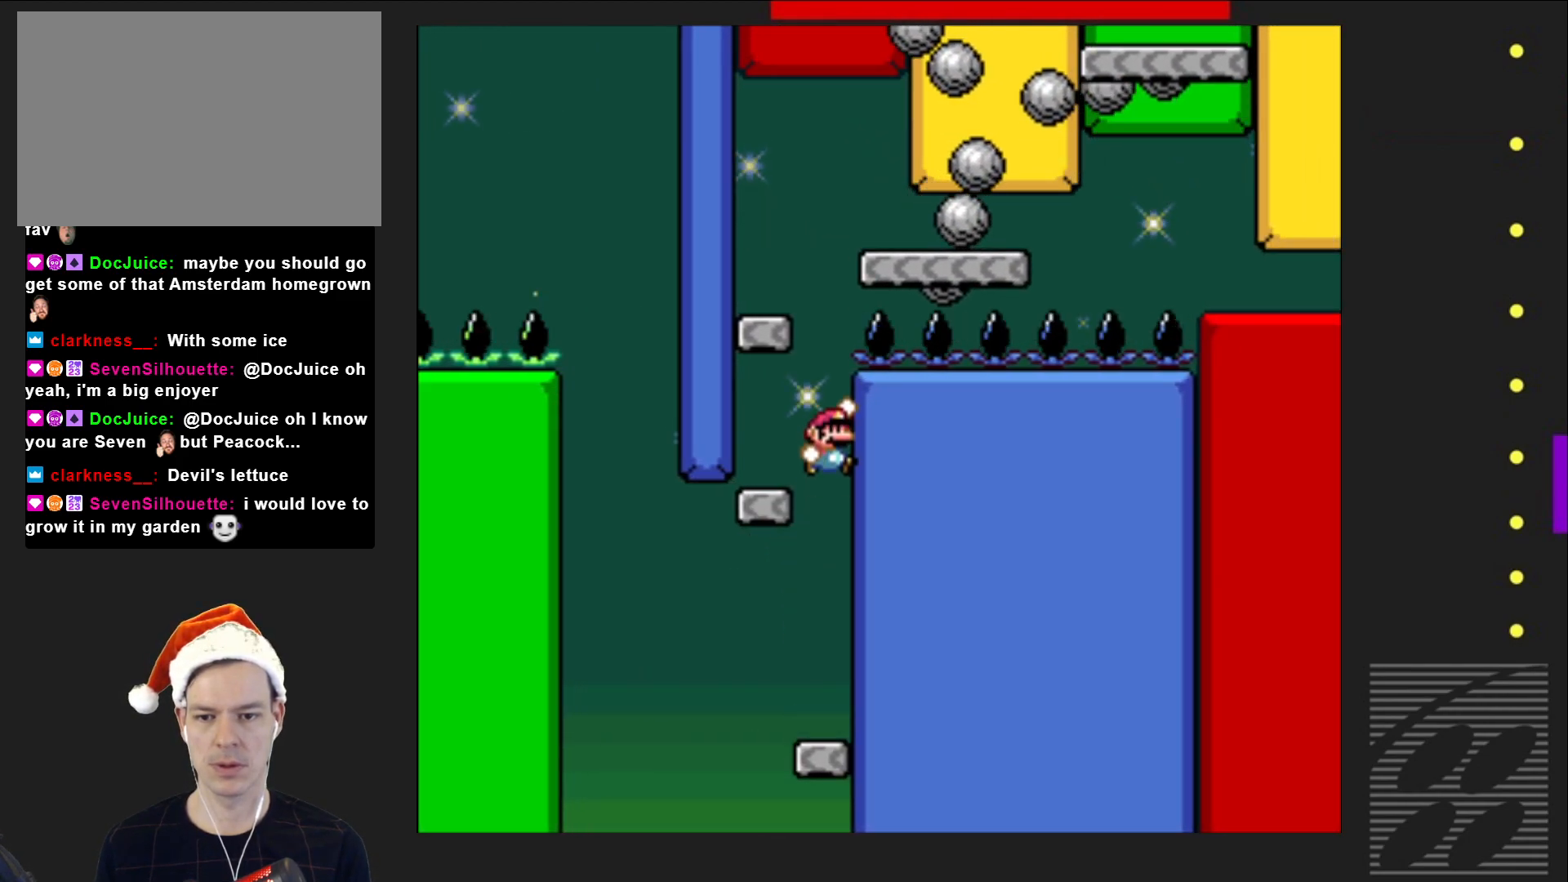
Gameplay with a controller (PlayStation layout); each line is a JSON object with the inputs held at the frame after it. "events" lists button and stick changes between this image and that frame as [ms after this image, input, new state], when the widget could be followed in between. Not read: L3 R3 left_stick right_stick.
{"buttons": ["SQUARE", "DPAD_LEFT"], "events": [[100, "DPAD_LEFT", "down"], [467, "CROSS", "up"]]}
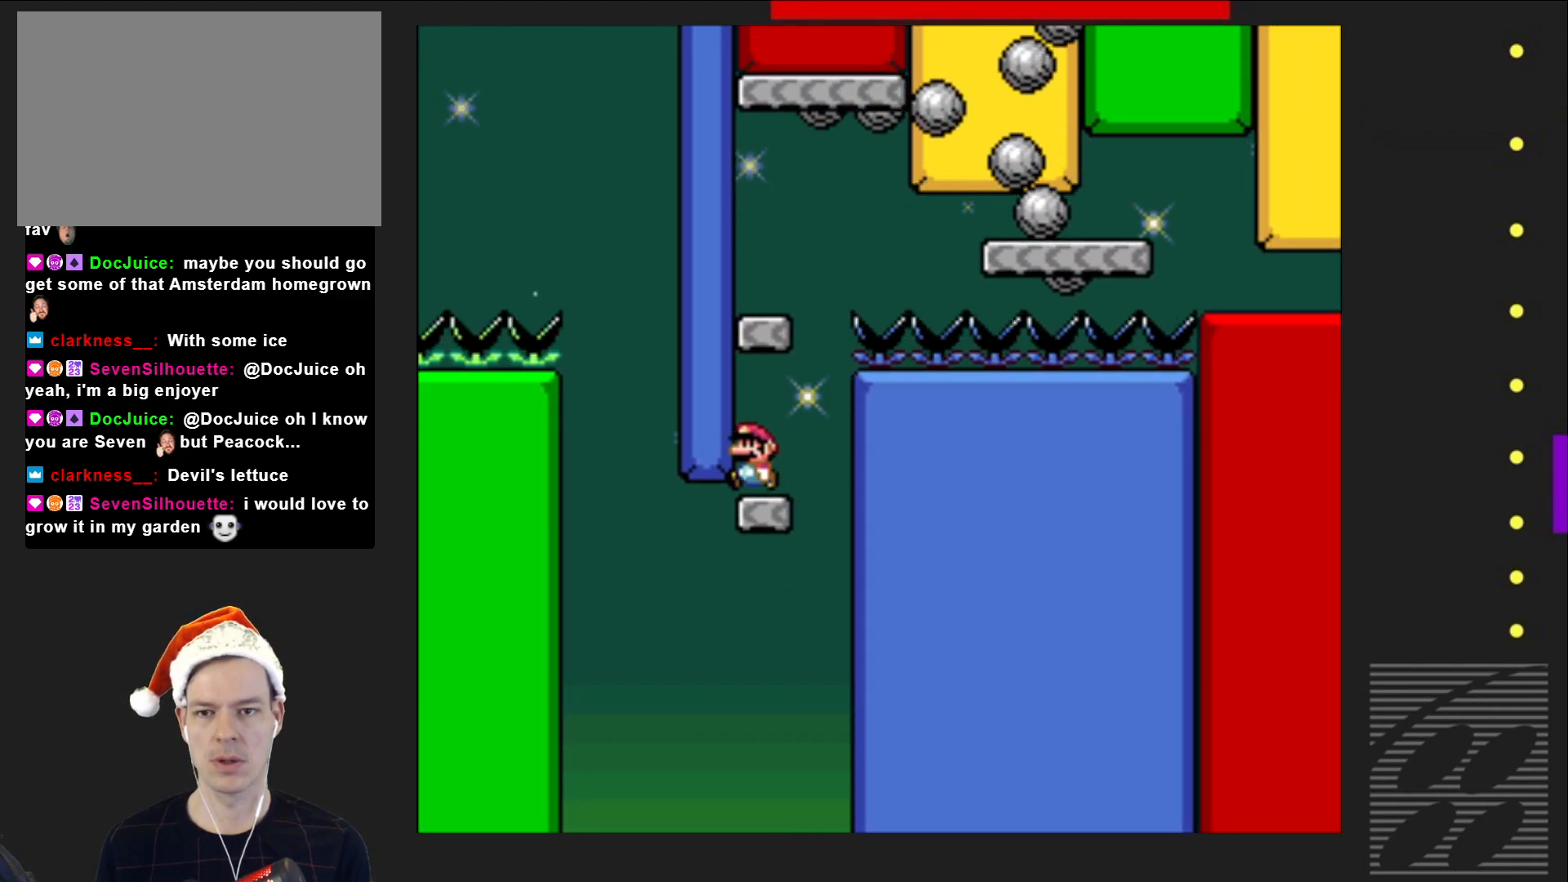
{"buttons": ["CROSS", "SQUARE"], "events": [[200, "CROSS", "down"], [233, "DPAD_LEFT", "up"]]}
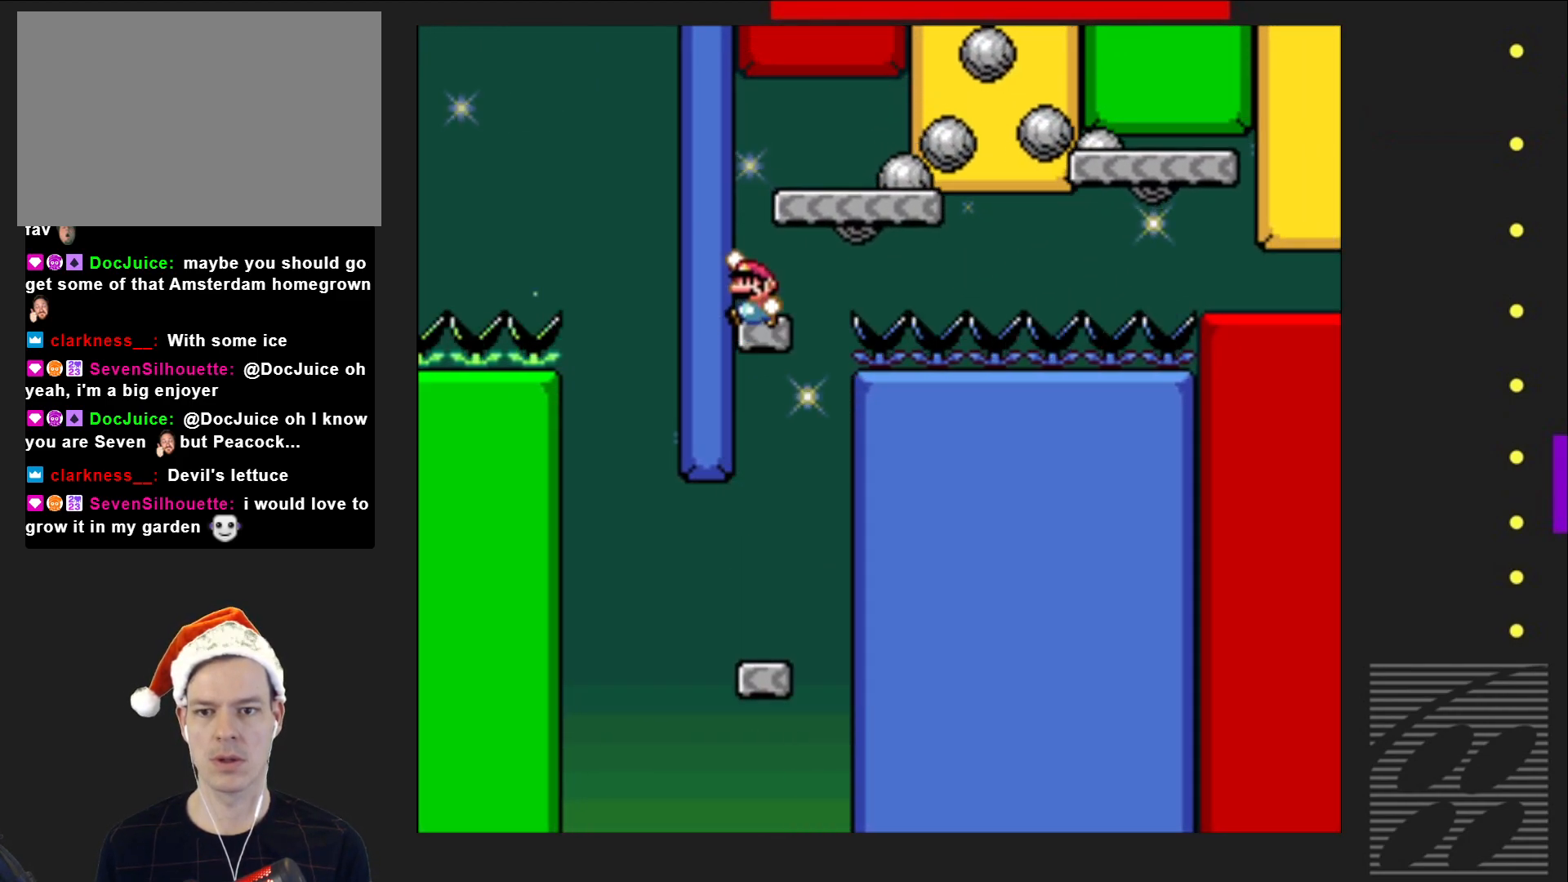
{"buttons": ["SQUARE"], "events": [[400, "CROSS", "up"]]}
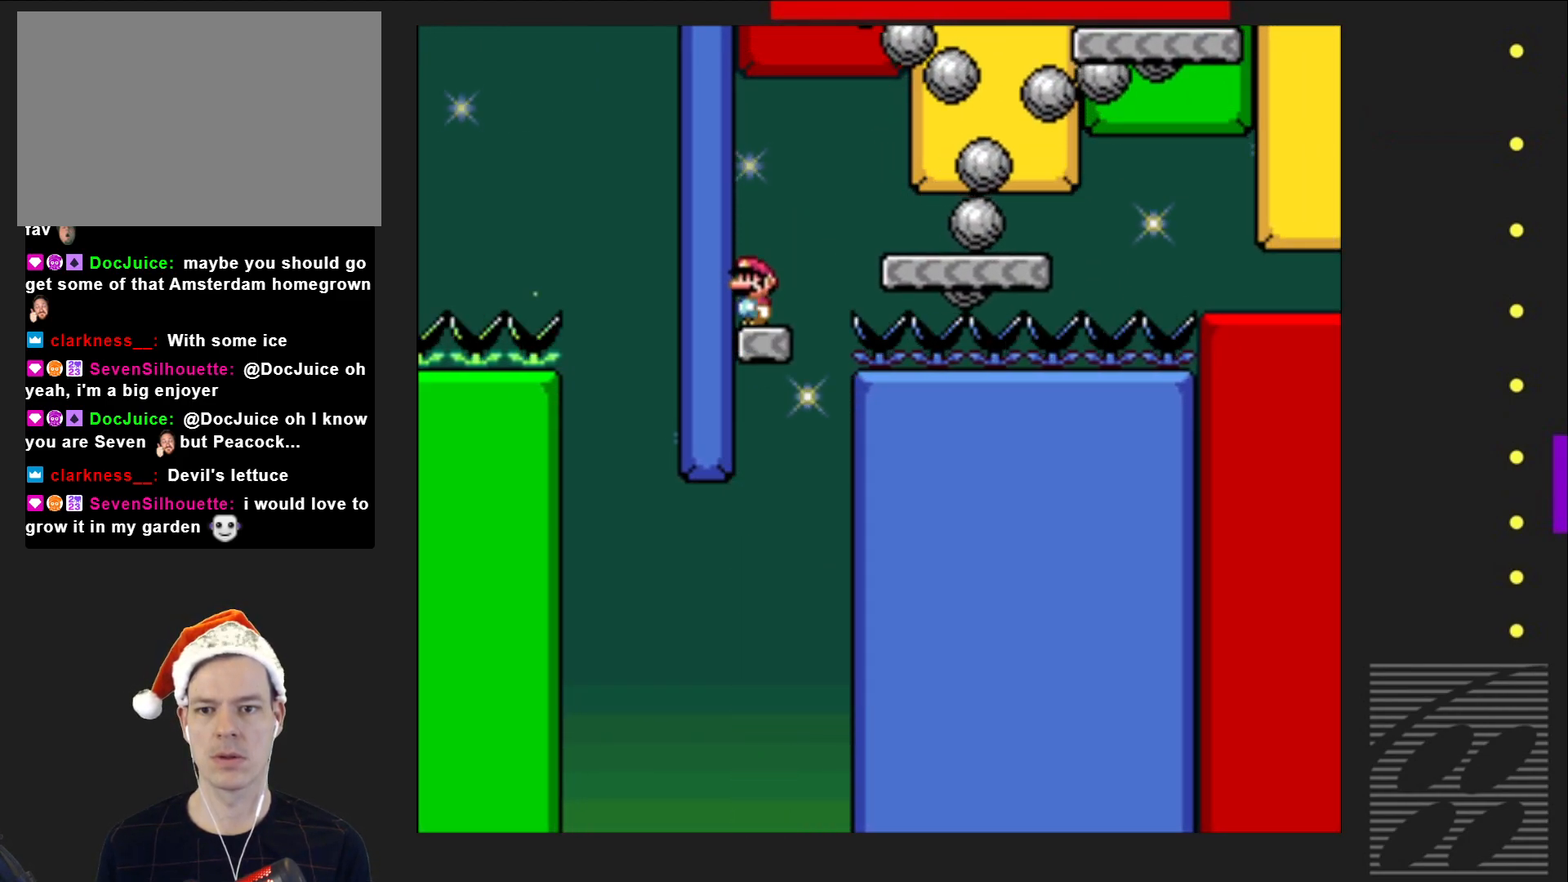
{"buttons": ["CROSS", "SQUARE", "DPAD_LEFT"], "events": [[133, "DPAD_RIGHT", "down"], [250, "CROSS", "down"], [350, "DPAD_RIGHT", "up"], [483, "DPAD_LEFT", "down"]]}
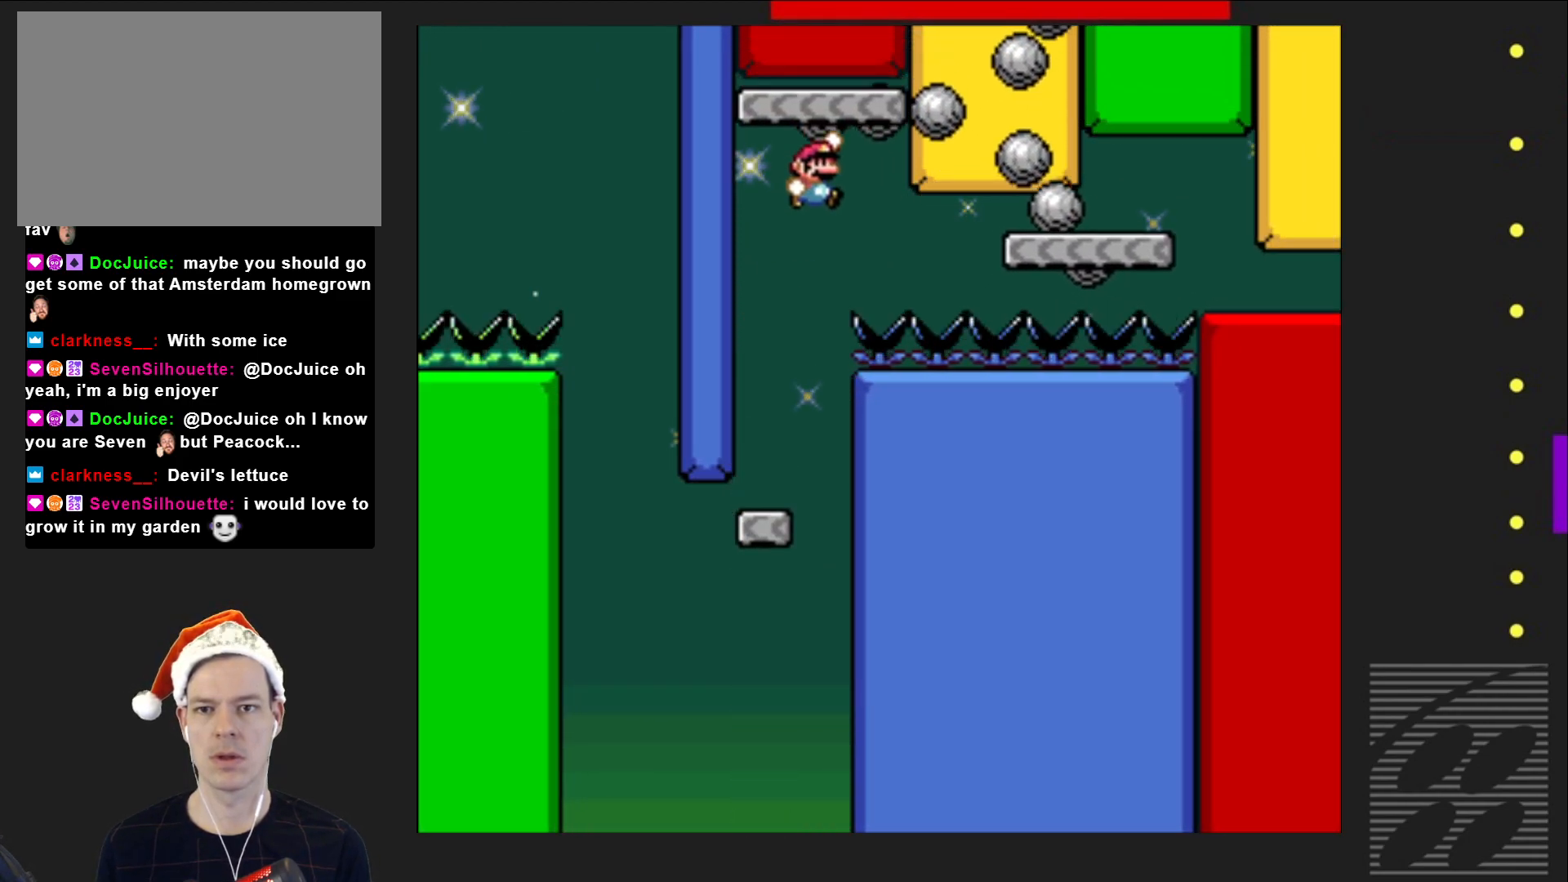
{"buttons": ["SQUARE", "DPAD_RIGHT"], "events": [[100, "DPAD_LEFT", "up"], [300, "DPAD_RIGHT", "down"], [367, "CROSS", "up"], [367, "DPAD_RIGHT", "up"], [383, "DPAD_RIGHT", "down"]]}
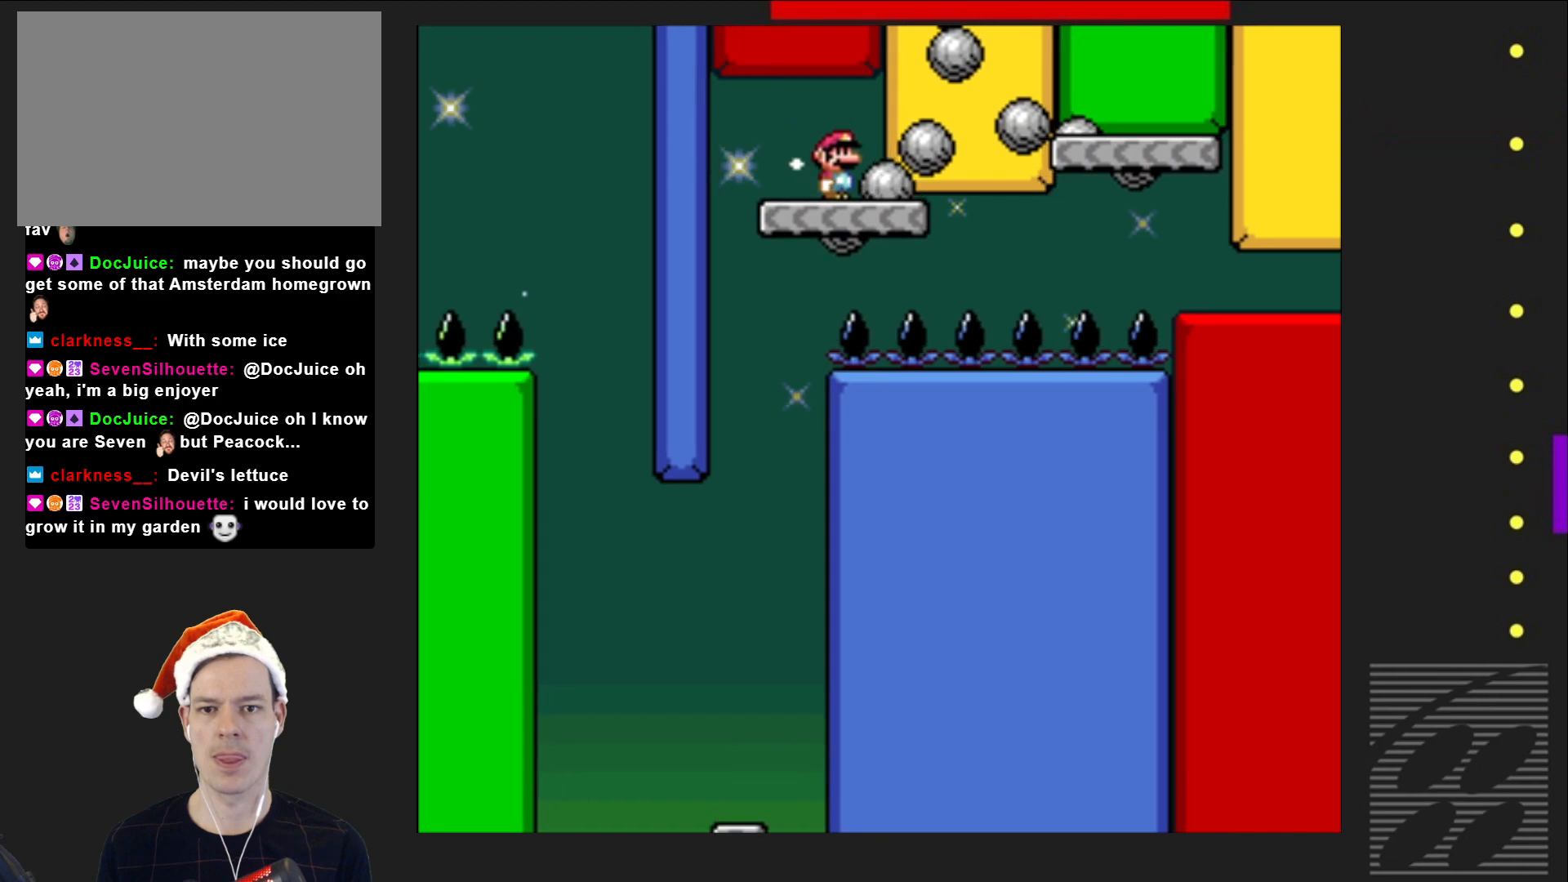
{"buttons": ["SQUARE", "DPAD_RIGHT"], "events": []}
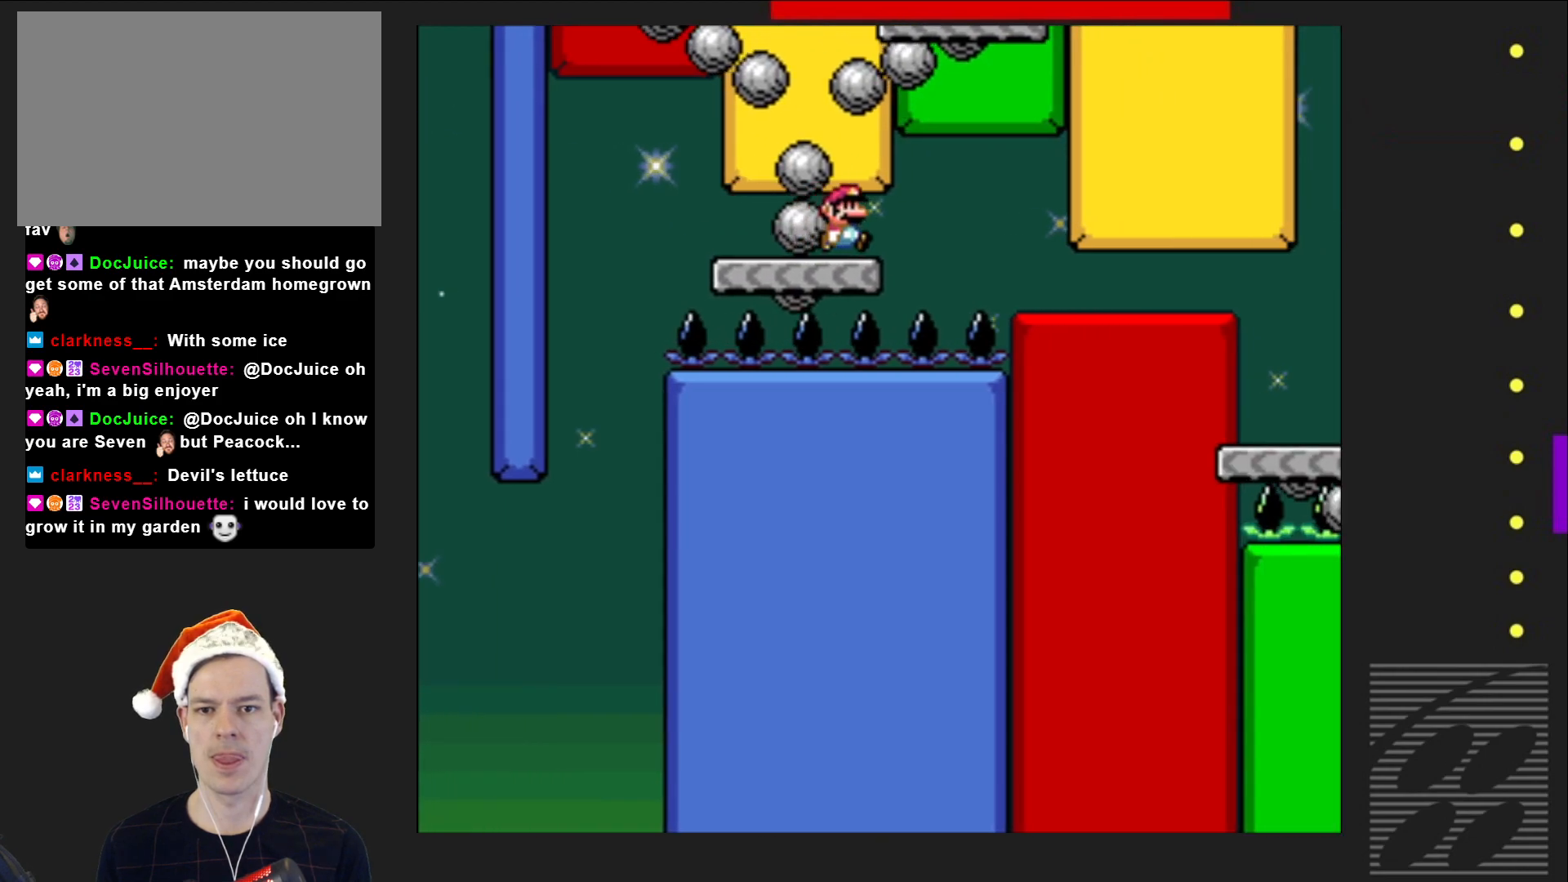
{"buttons": ["SQUARE"], "events": [[300, "DPAD_RIGHT", "up"], [383, "DPAD_LEFT", "down"], [467, "DPAD_LEFT", "up"]]}
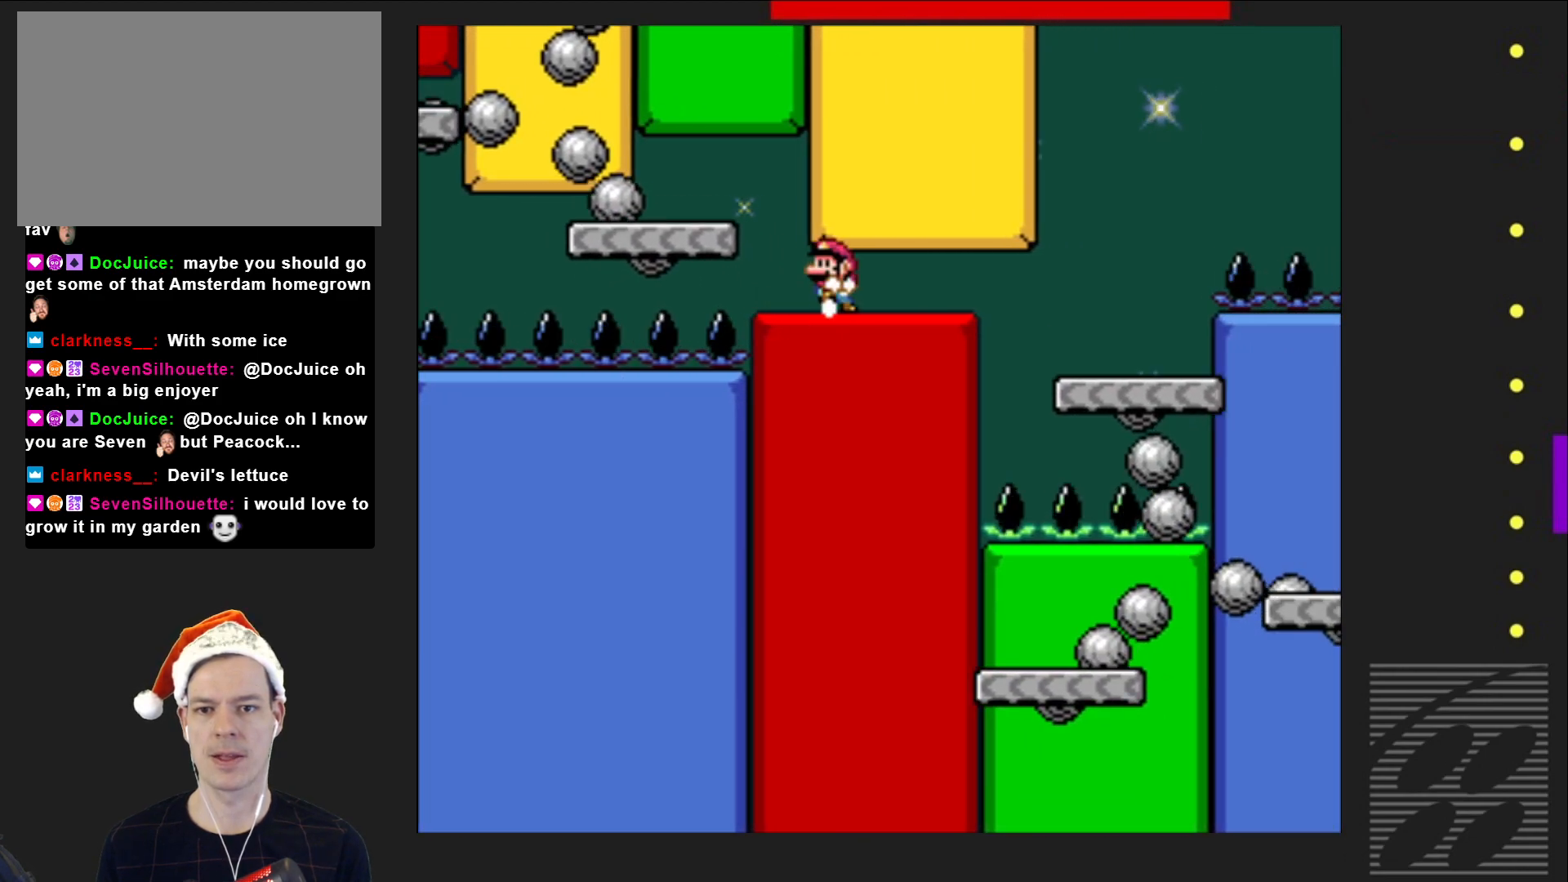
{"buttons": ["SQUARE", "DPAD_RIGHT"], "events": [[350, "DPAD_RIGHT", "down"]]}
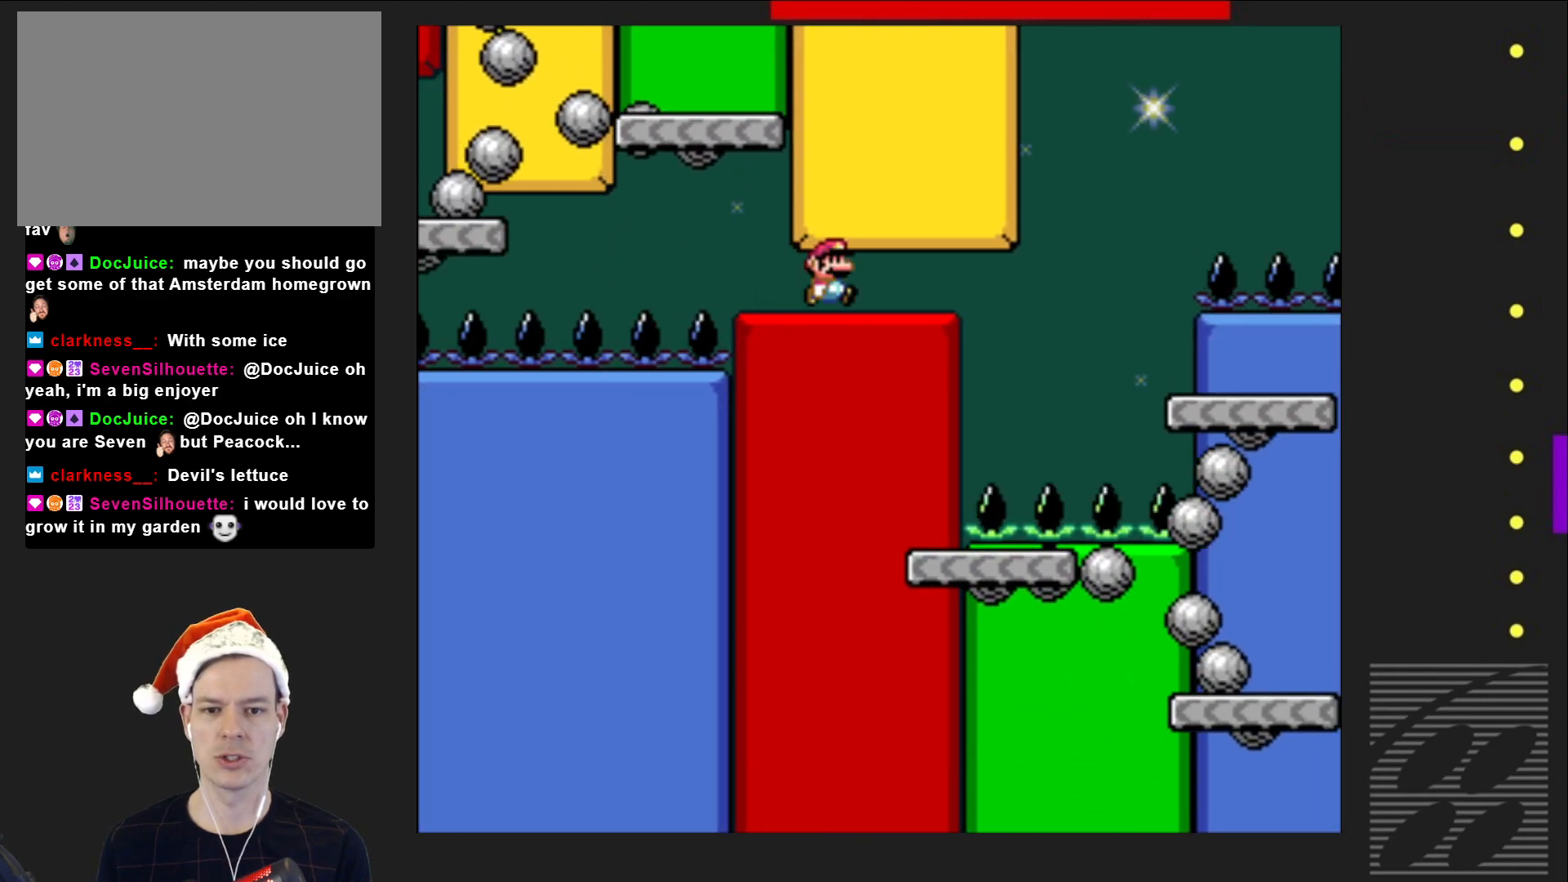
{"buttons": ["SQUARE", "DPAD_LEFT"], "events": [[383, "DPAD_RIGHT", "up"], [483, "DPAD_LEFT", "down"]]}
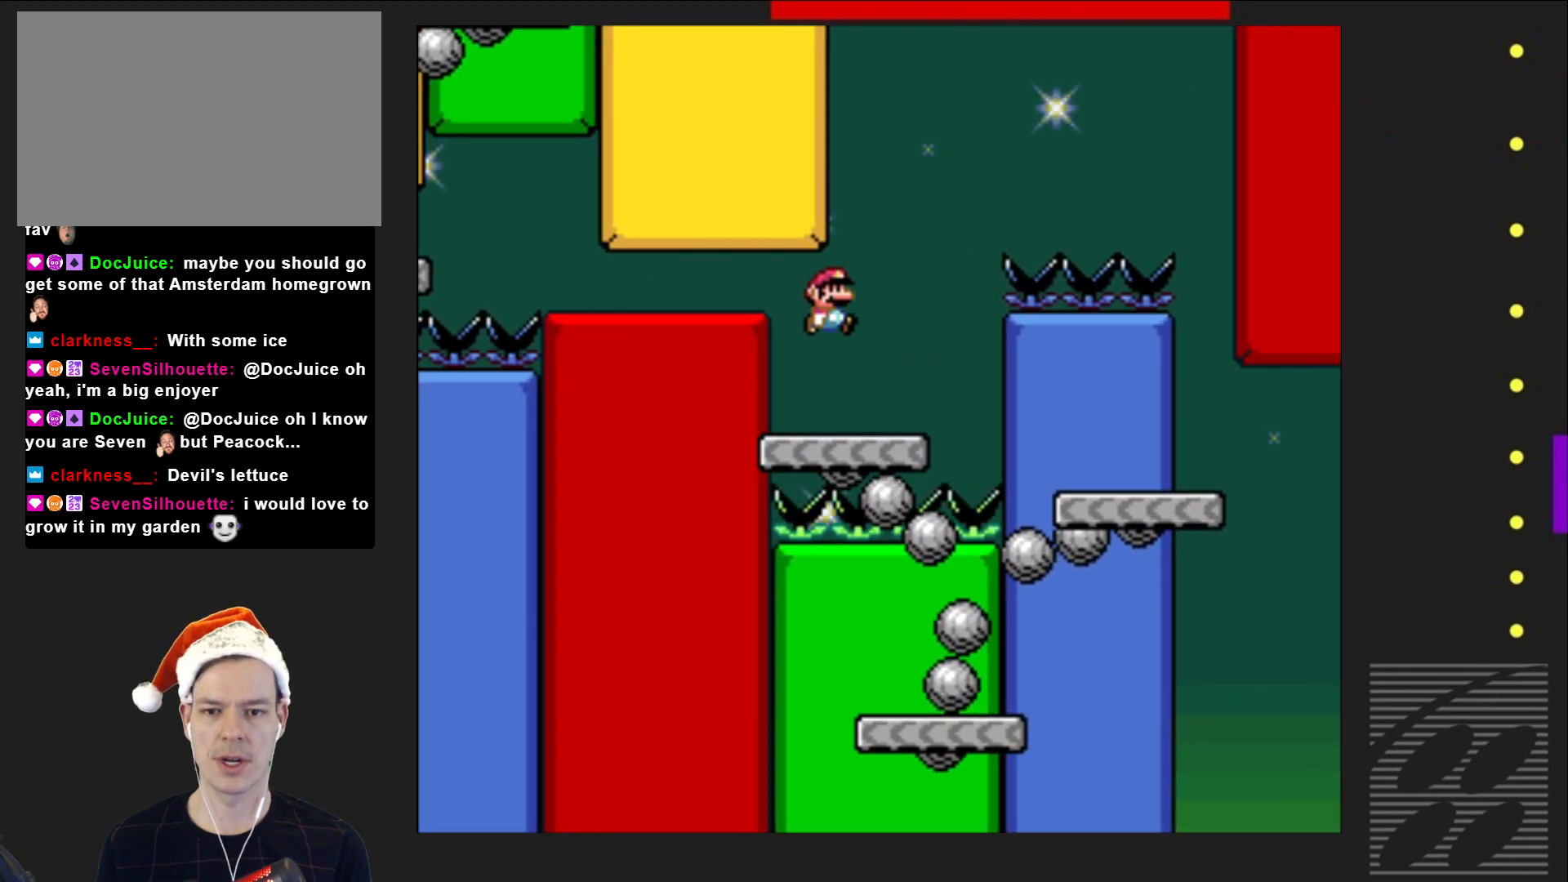
{"buttons": ["SQUARE"], "events": [[200, "DPAD_LEFT", "up"], [333, "DPAD_LEFT", "down"], [450, "DPAD_LEFT", "up"]]}
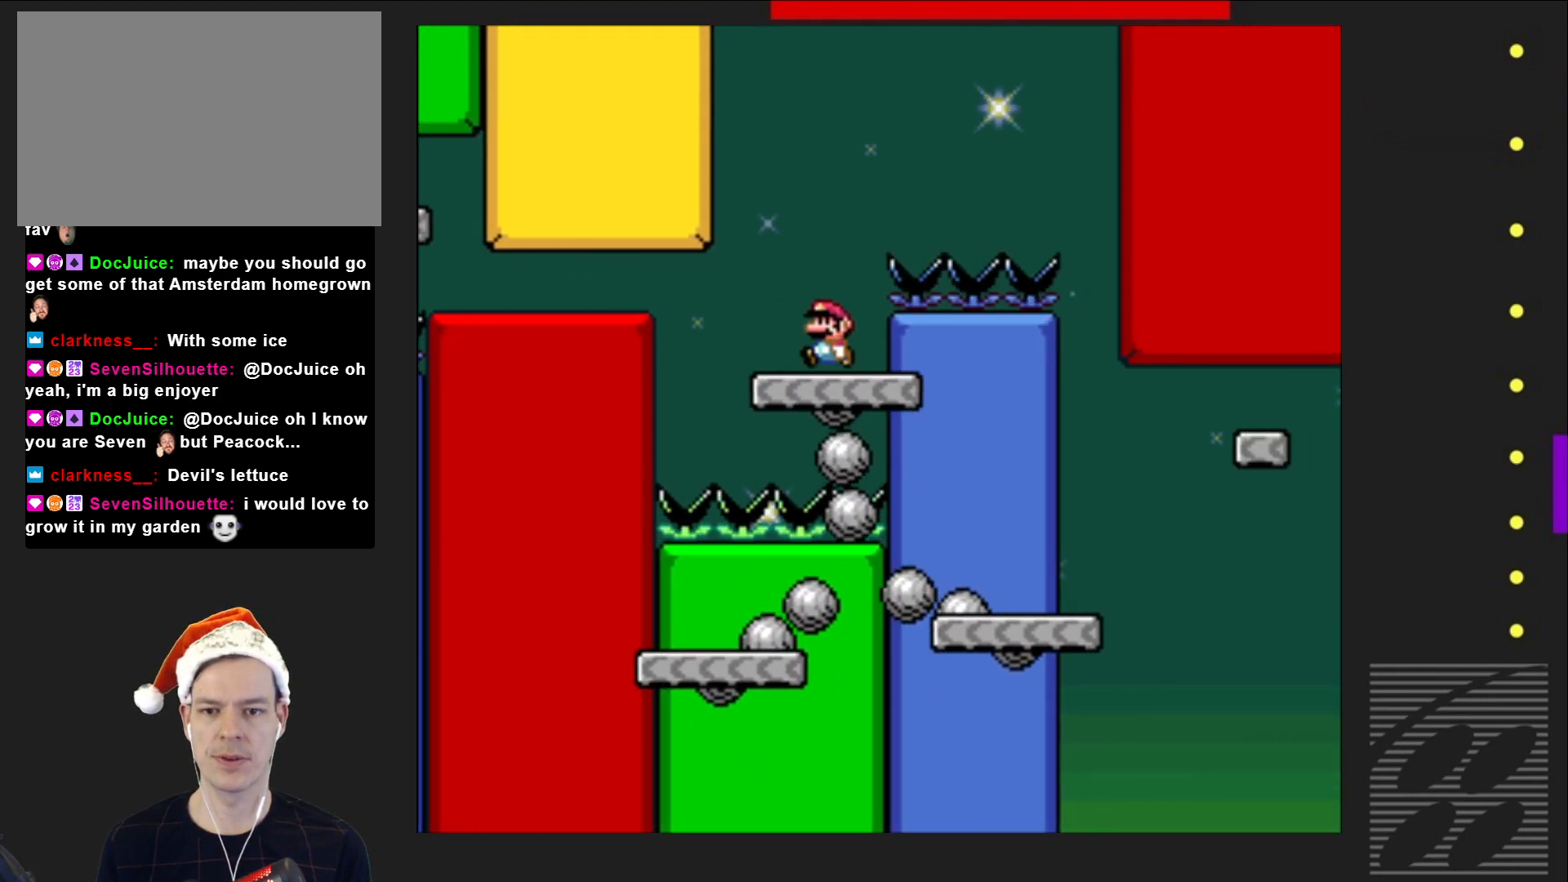
{"buttons": ["CROSS", "SQUARE", "DPAD_RIGHT"], "events": [[50, "DPAD_RIGHT", "down"], [83, "CROSS", "down"]]}
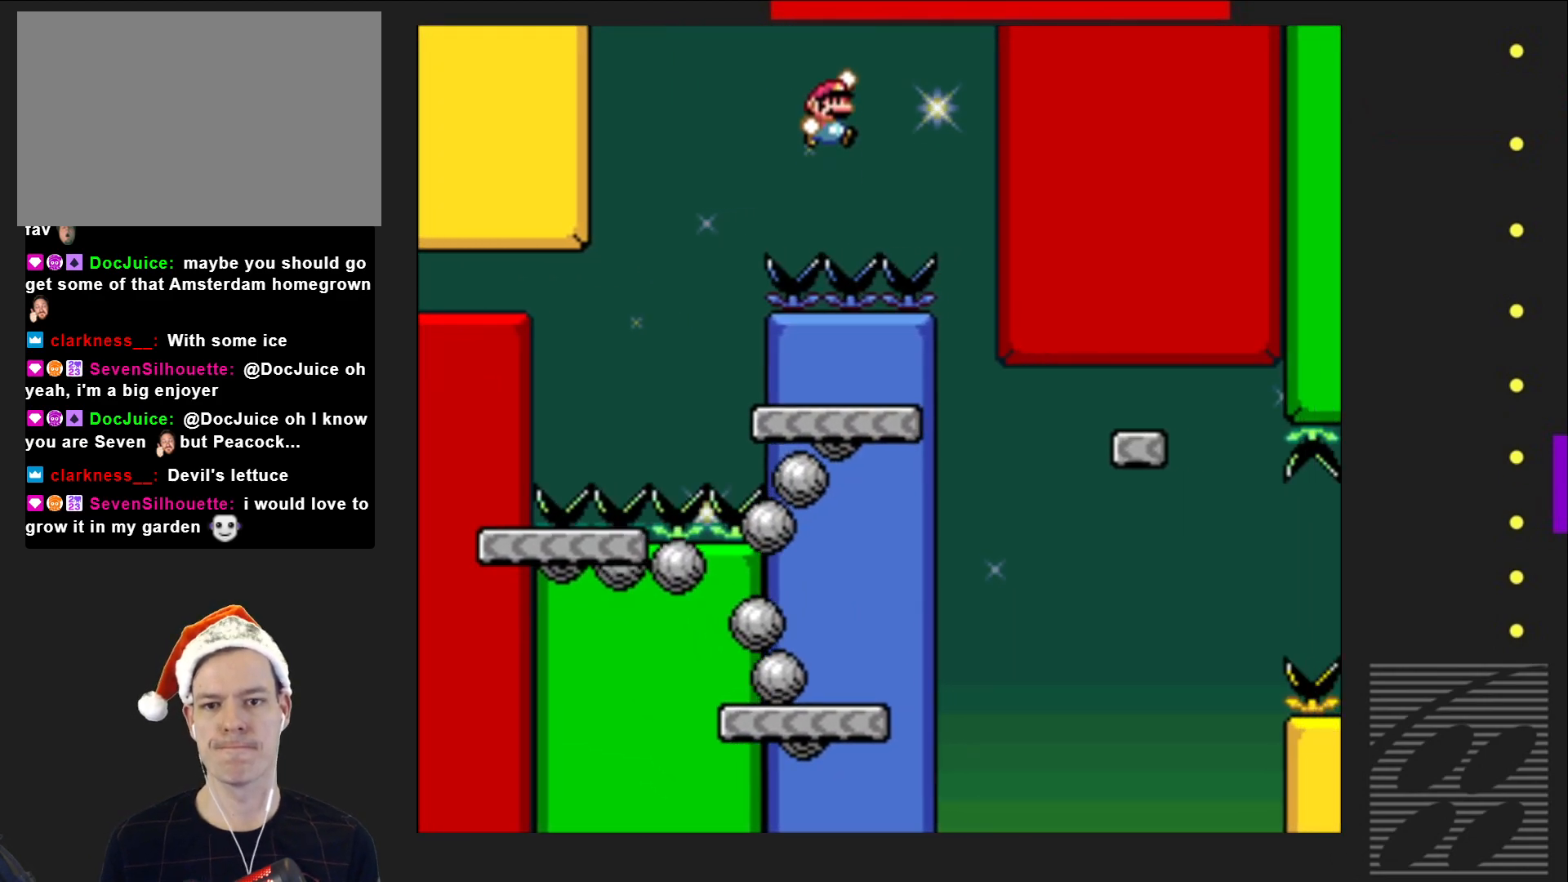
{"buttons": ["SQUARE", "DPAD_LEFT"], "events": [[150, "DPAD_RIGHT", "up"], [283, "CROSS", "up"], [333, "DPAD_LEFT", "down"]]}
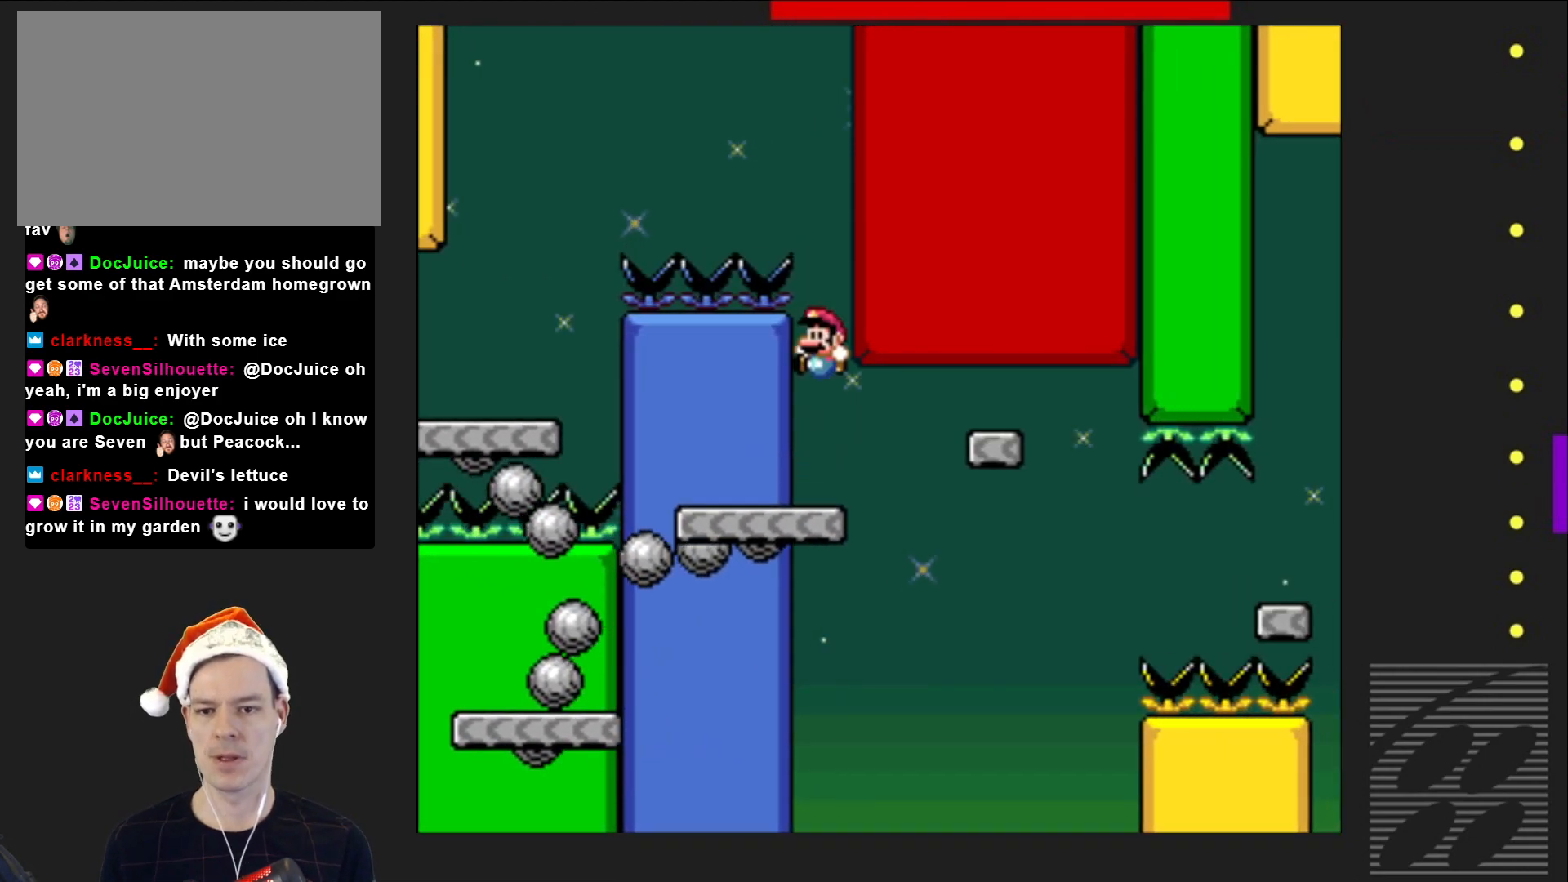
{"buttons": ["CROSS", "SQUARE", "DPAD_RIGHT"], "events": [[100, "DPAD_LEFT", "up"], [283, "DPAD_RIGHT", "down"], [433, "CROSS", "down"]]}
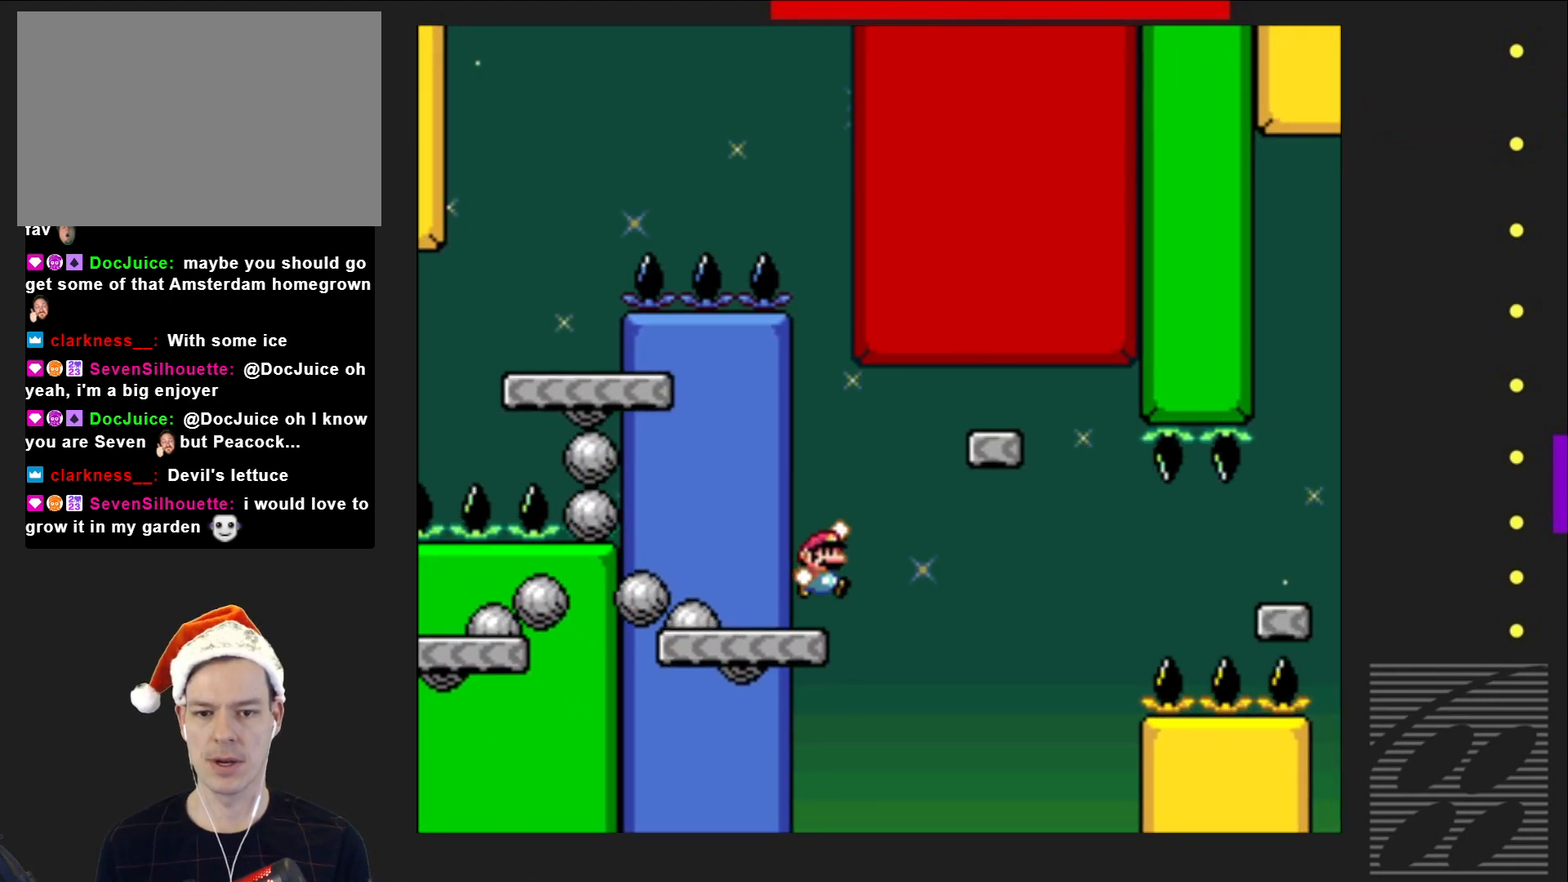
{"buttons": ["SQUARE", "DPAD_LEFT"], "events": [[300, "DPAD_RIGHT", "up"], [400, "DPAD_LEFT", "down"], [500, "CROSS", "up"]]}
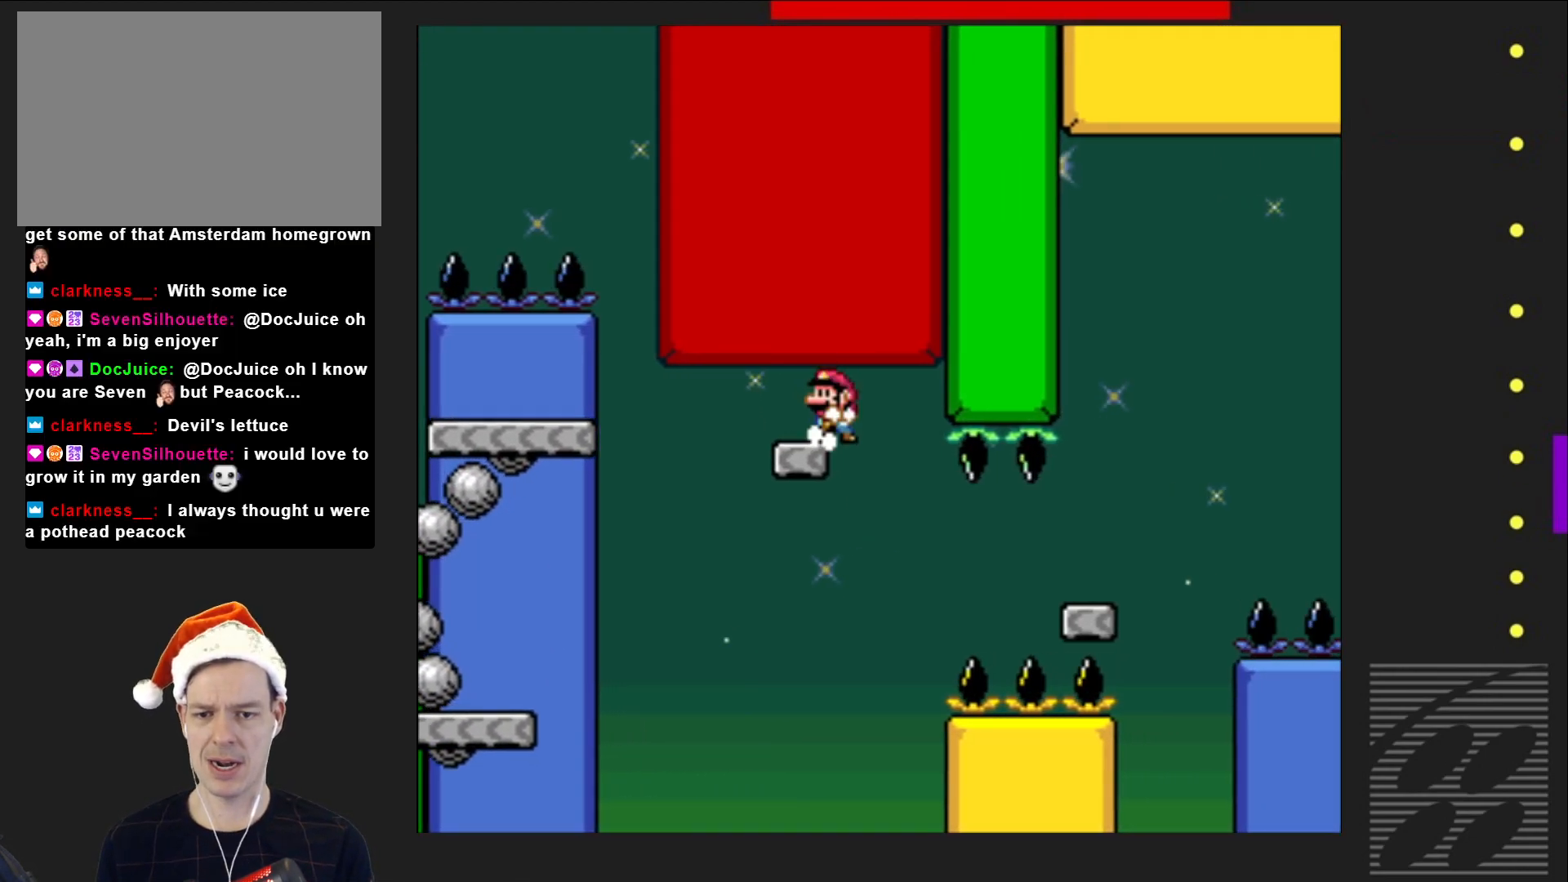
{"buttons": ["SQUARE"], "events": [[67, "DPAD_LEFT", "up"]]}
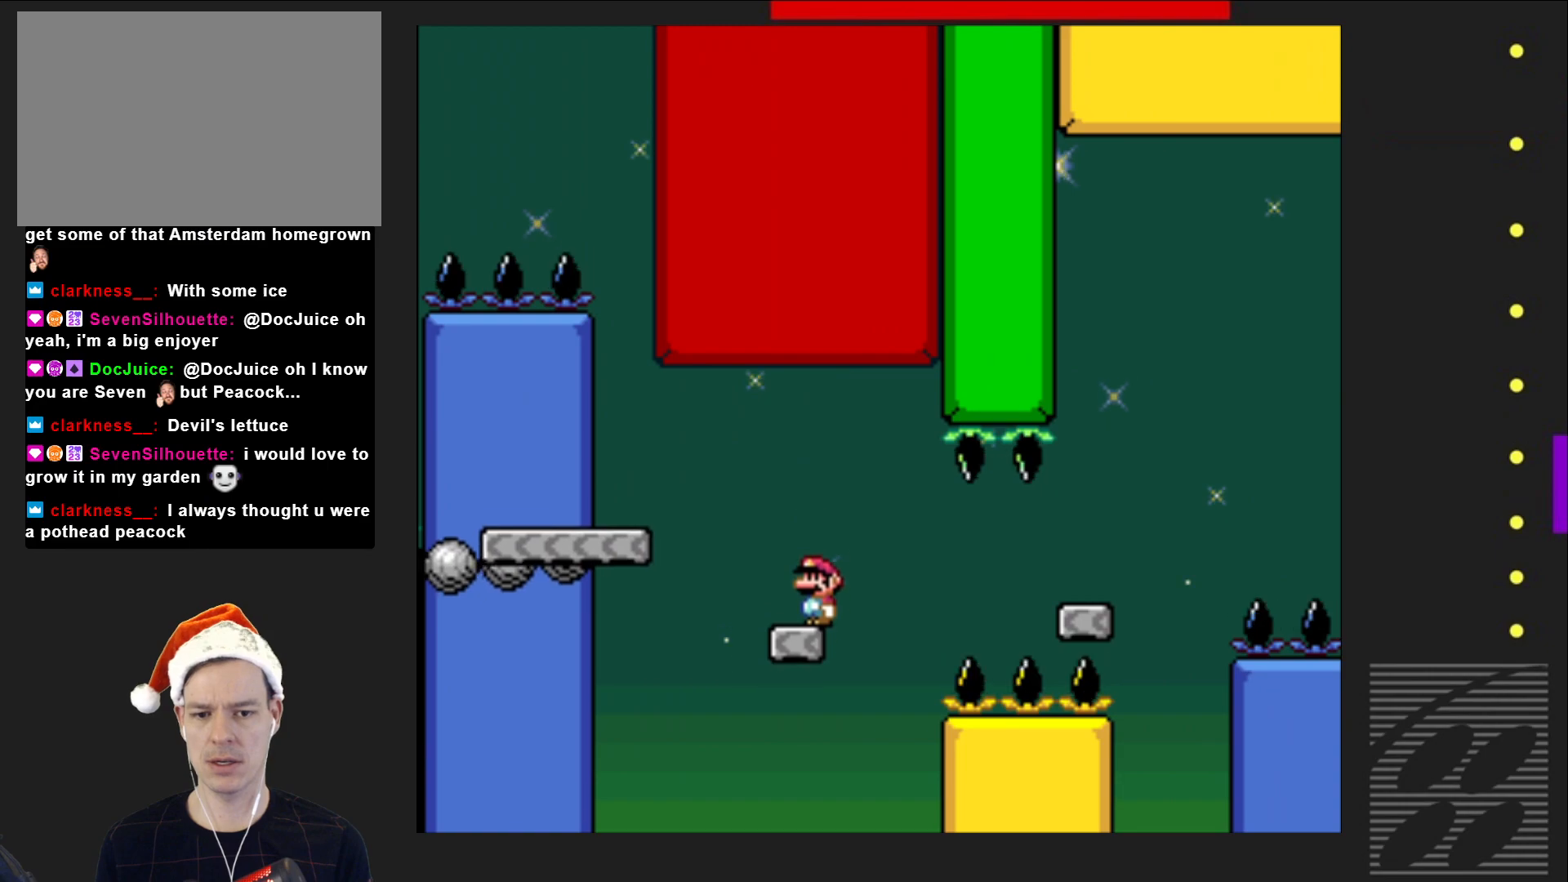
{"buttons": ["SQUARE", "DPAD_RIGHT"], "events": [[117, "DPAD_RIGHT", "down"], [233, "CROSS", "down"], [483, "CROSS", "up"]]}
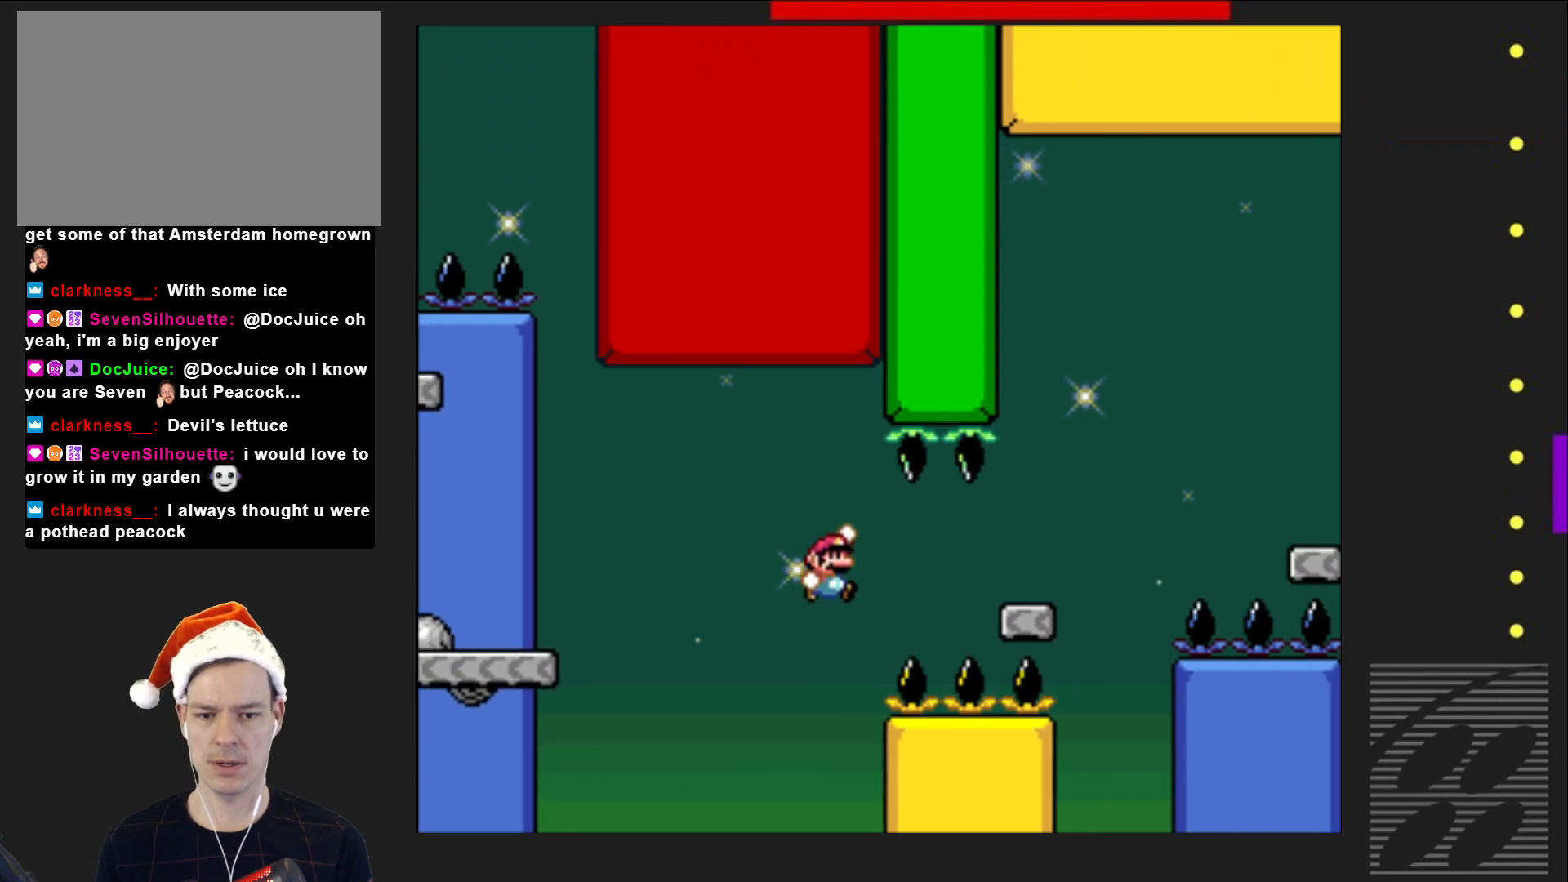
{"buttons": ["CROSS", "SQUARE", "DPAD_RIGHT"], "events": [[50, "CROSS", "down"], [367, "CROSS", "up"], [433, "CROSS", "down"]]}
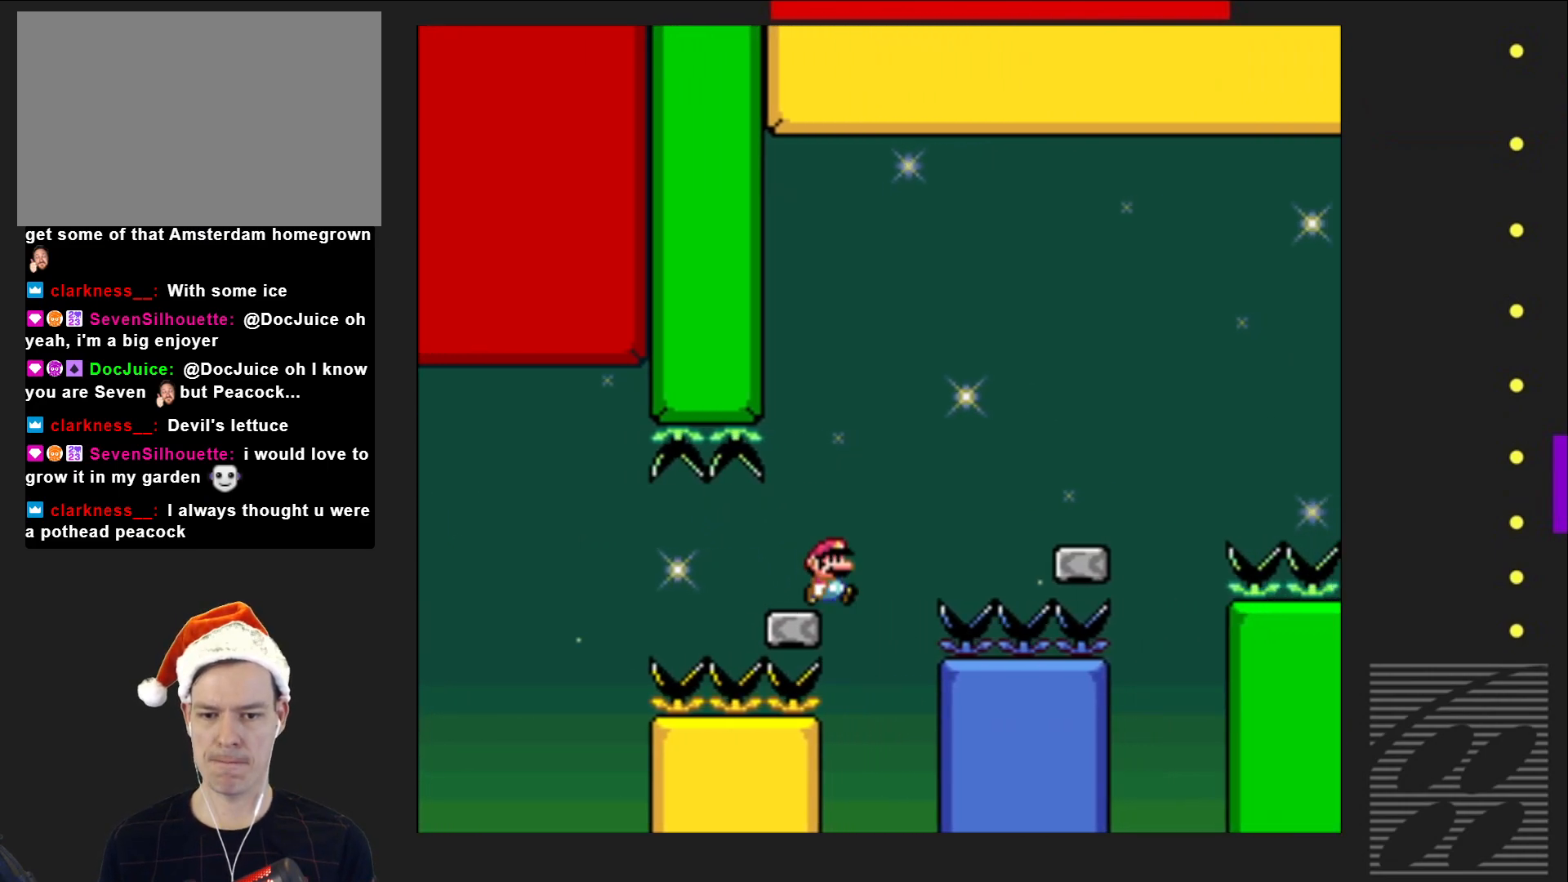
{"buttons": ["SQUARE", "DPAD_UP"], "events": [[250, "DPAD_RIGHT", "up"], [283, "CROSS", "up"], [367, "DPAD_LEFT", "down"], [500, "DPAD_LEFT", "up"], [500, "DPAD_UP", "down"]]}
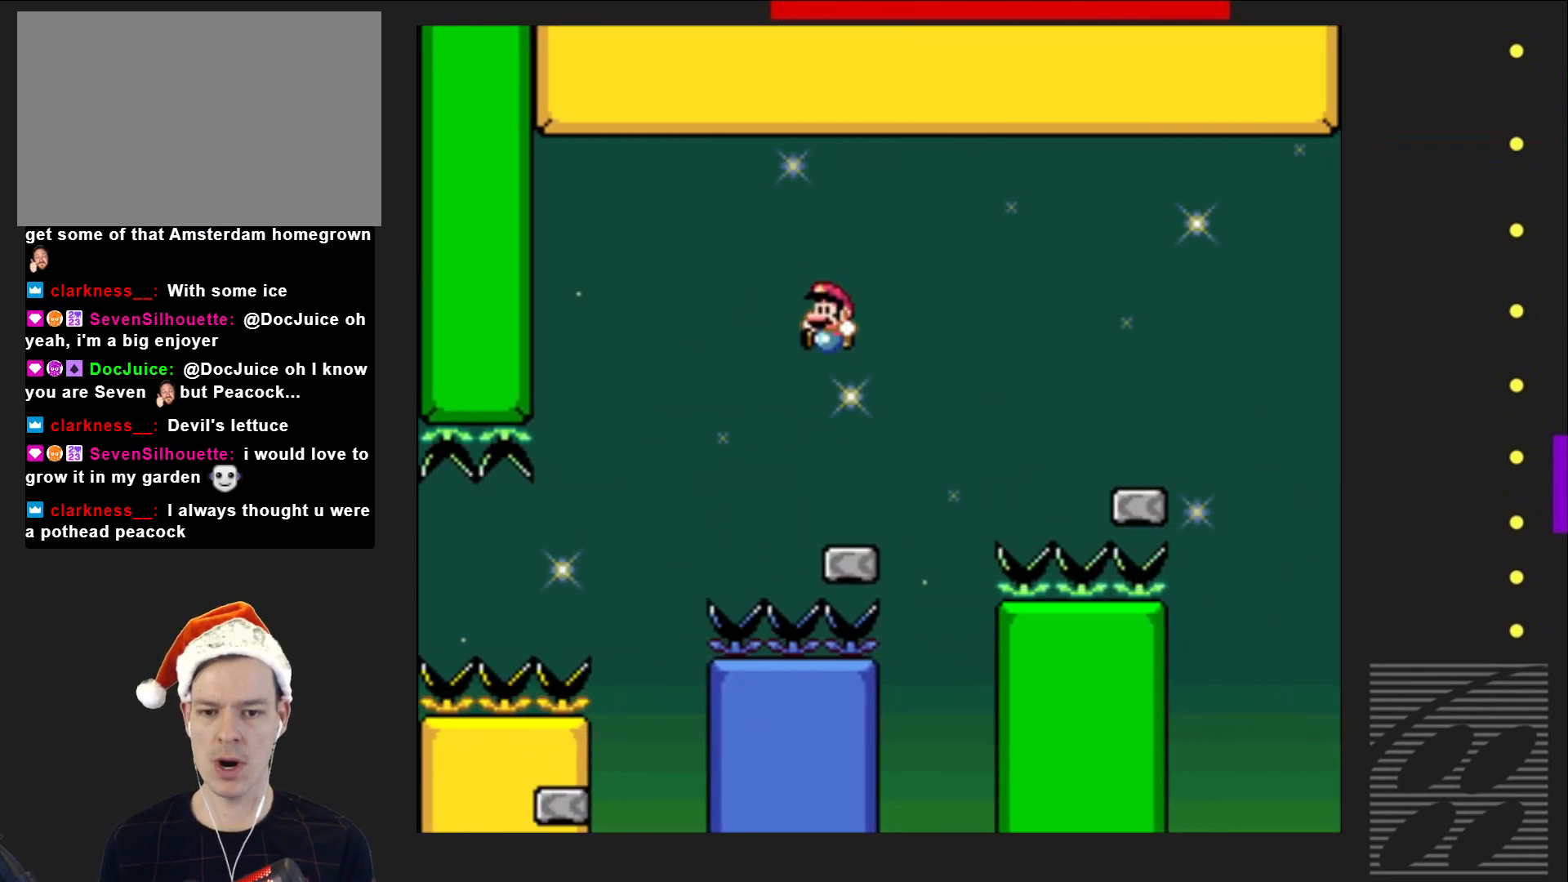
{"buttons": ["CROSS", "SQUARE", "DPAD_RIGHT"], "events": [[17, "DPAD_UP", "up"], [83, "DPAD_RIGHT", "down"], [300, "CROSS", "down"]]}
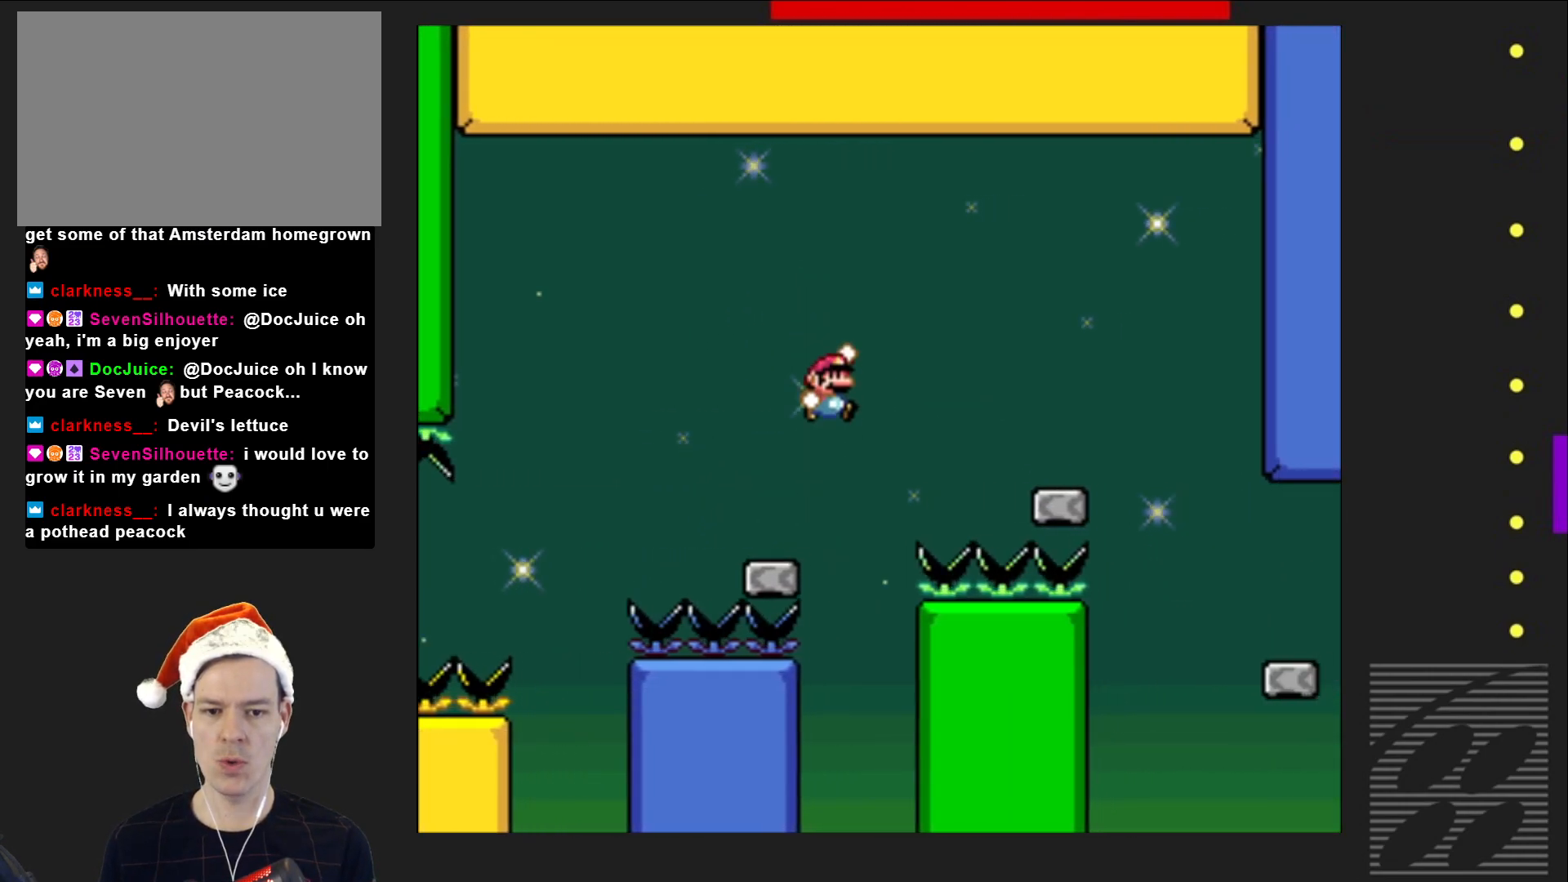
{"buttons": ["SQUARE"], "events": [[100, "CROSS", "up"], [167, "DPAD_RIGHT", "up"], [300, "DPAD_LEFT", "down"], [417, "DPAD_LEFT", "up"]]}
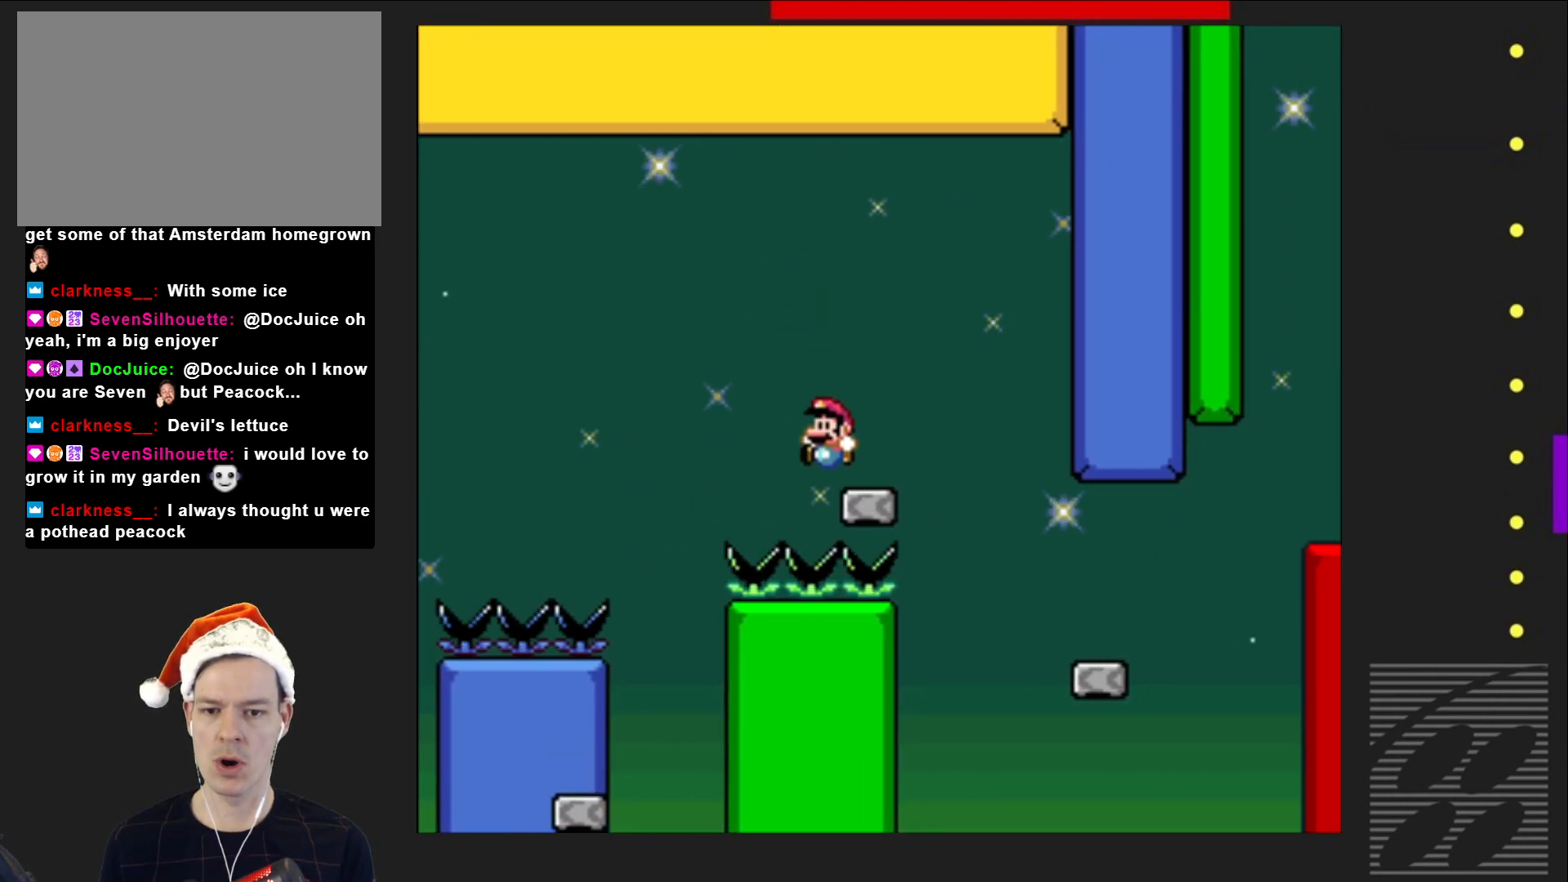
{"buttons": ["SQUARE"], "events": [[17, "DPAD_RIGHT", "down"], [133, "CROSS", "down"], [150, "DPAD_RIGHT", "up"], [333, "CROSS", "up"], [333, "DPAD_RIGHT", "down"], [433, "DPAD_RIGHT", "up"]]}
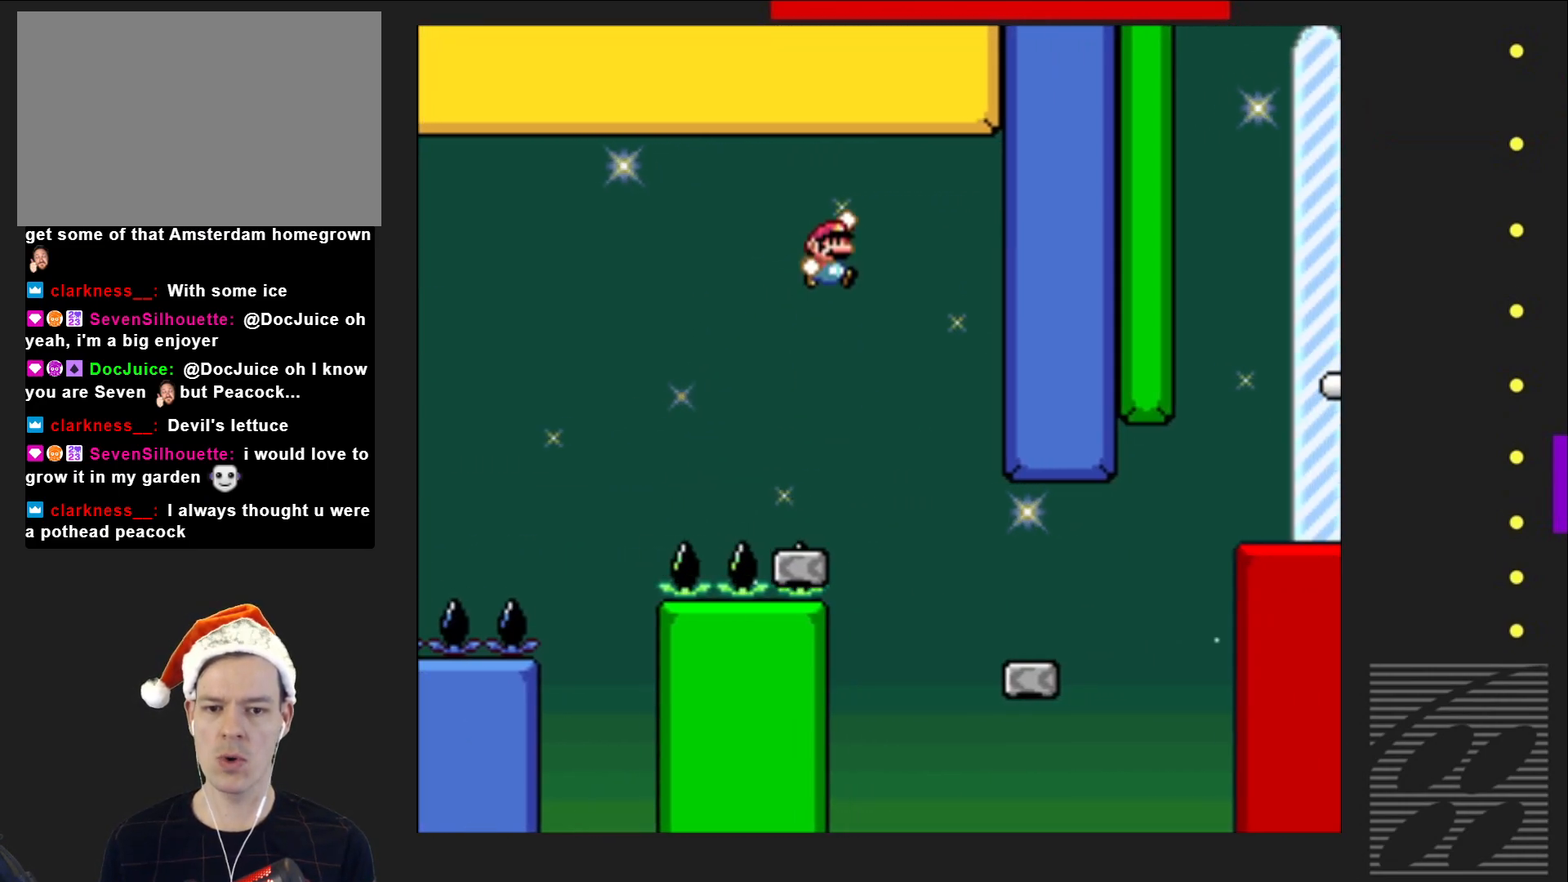
{"buttons": ["SQUARE", "DPAD_RIGHT"], "events": [[133, "DPAD_RIGHT", "down"], [217, "DPAD_RIGHT", "up"], [300, "DPAD_RIGHT", "down"]]}
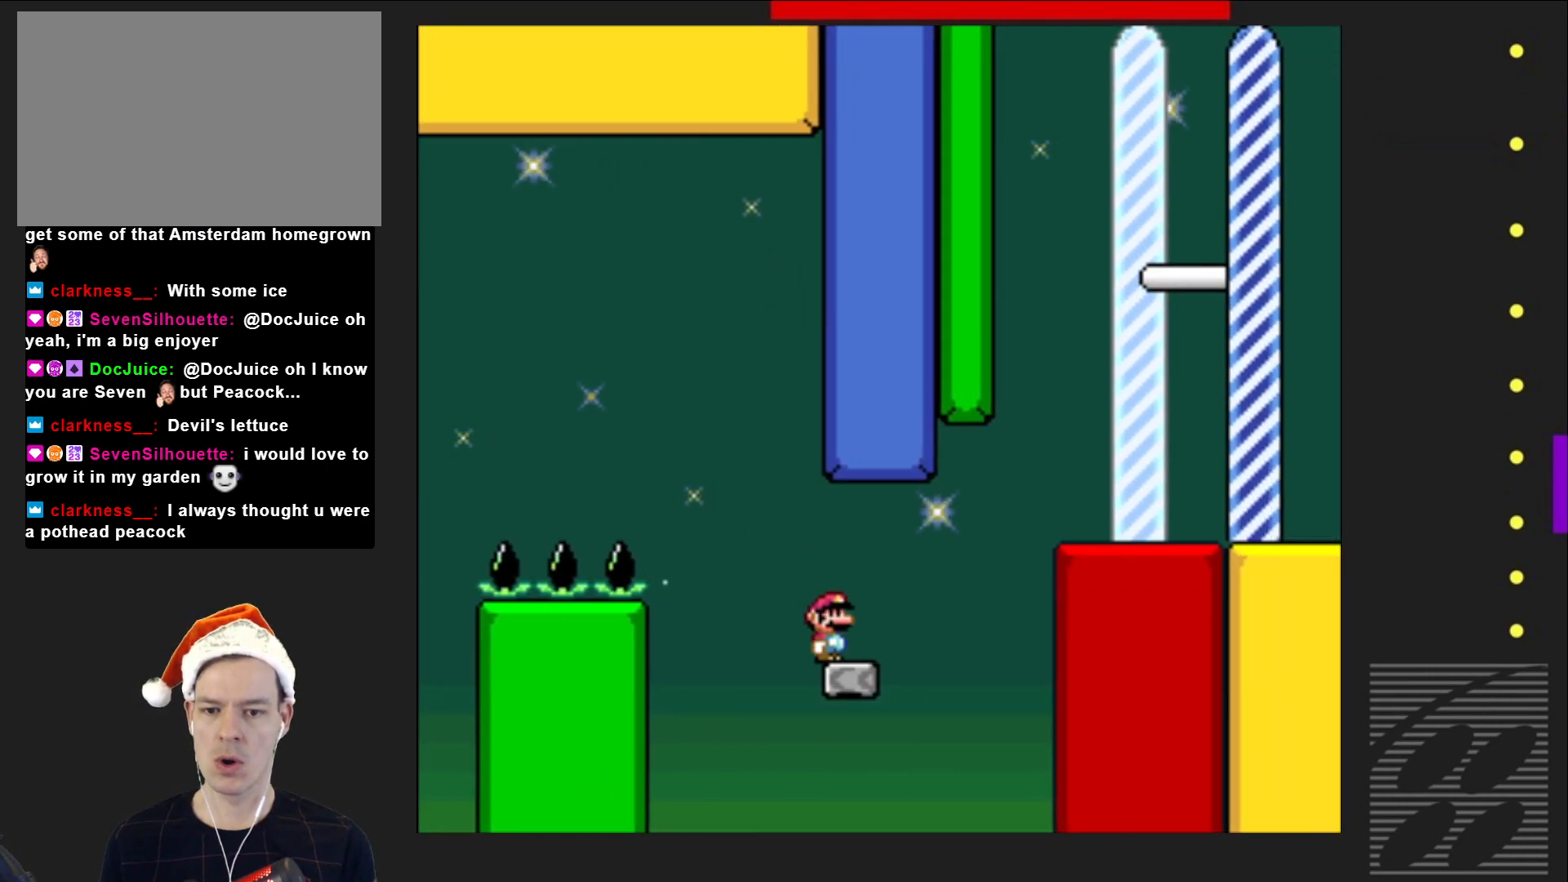
{"buttons": ["CROSS", "SQUARE", "DPAD_RIGHT"], "events": [[100, "CROSS", "down"]]}
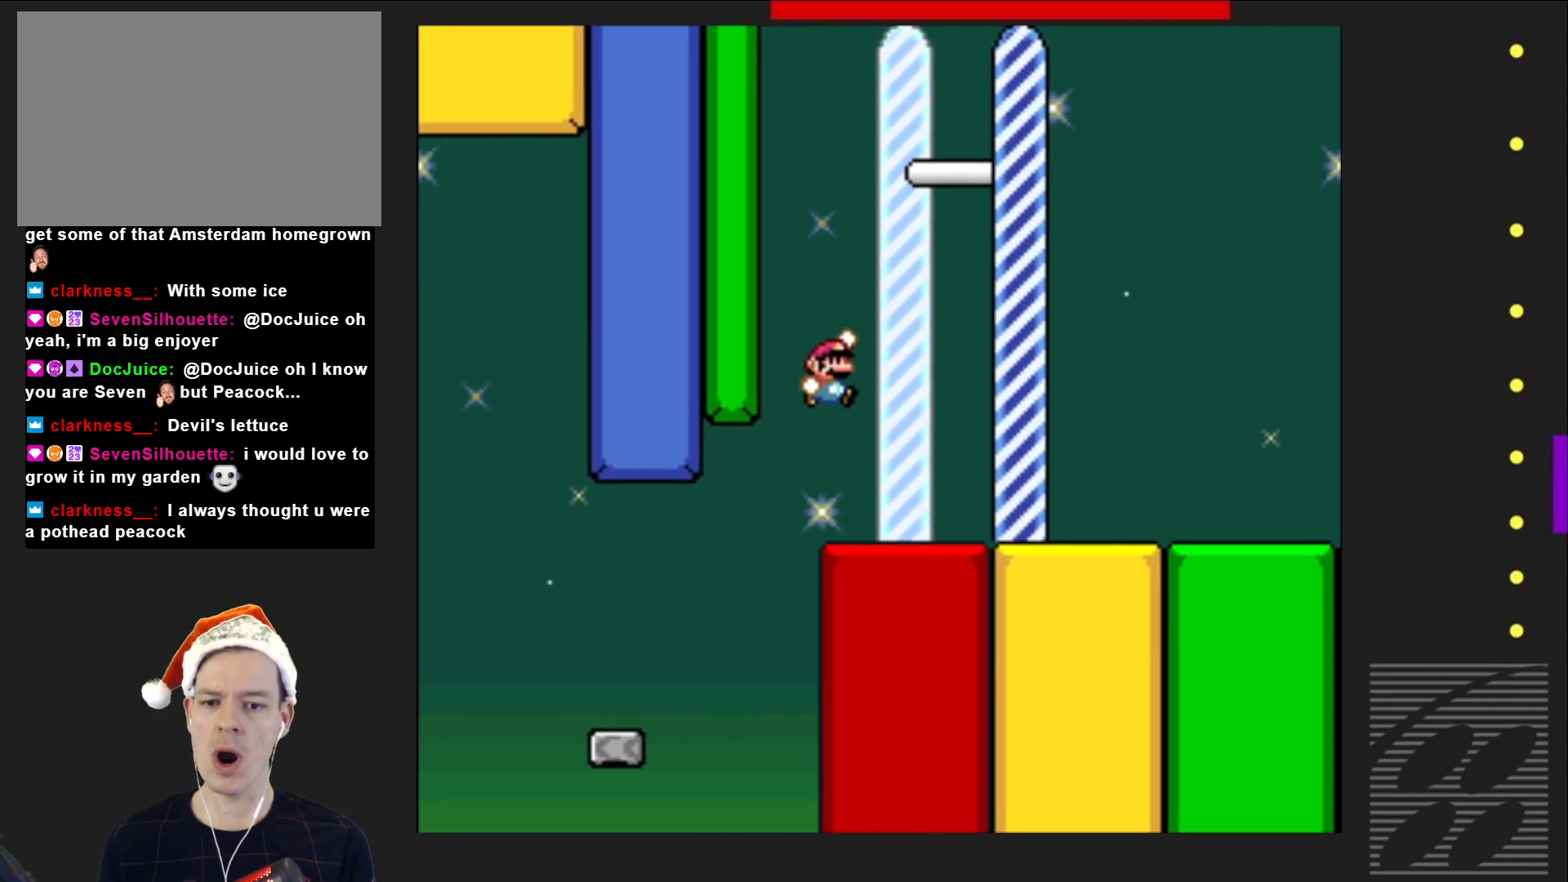
{"buttons": ["CROSS"], "events": [[467, "SQUARE", "up"], [483, "DPAD_RIGHT", "up"]]}
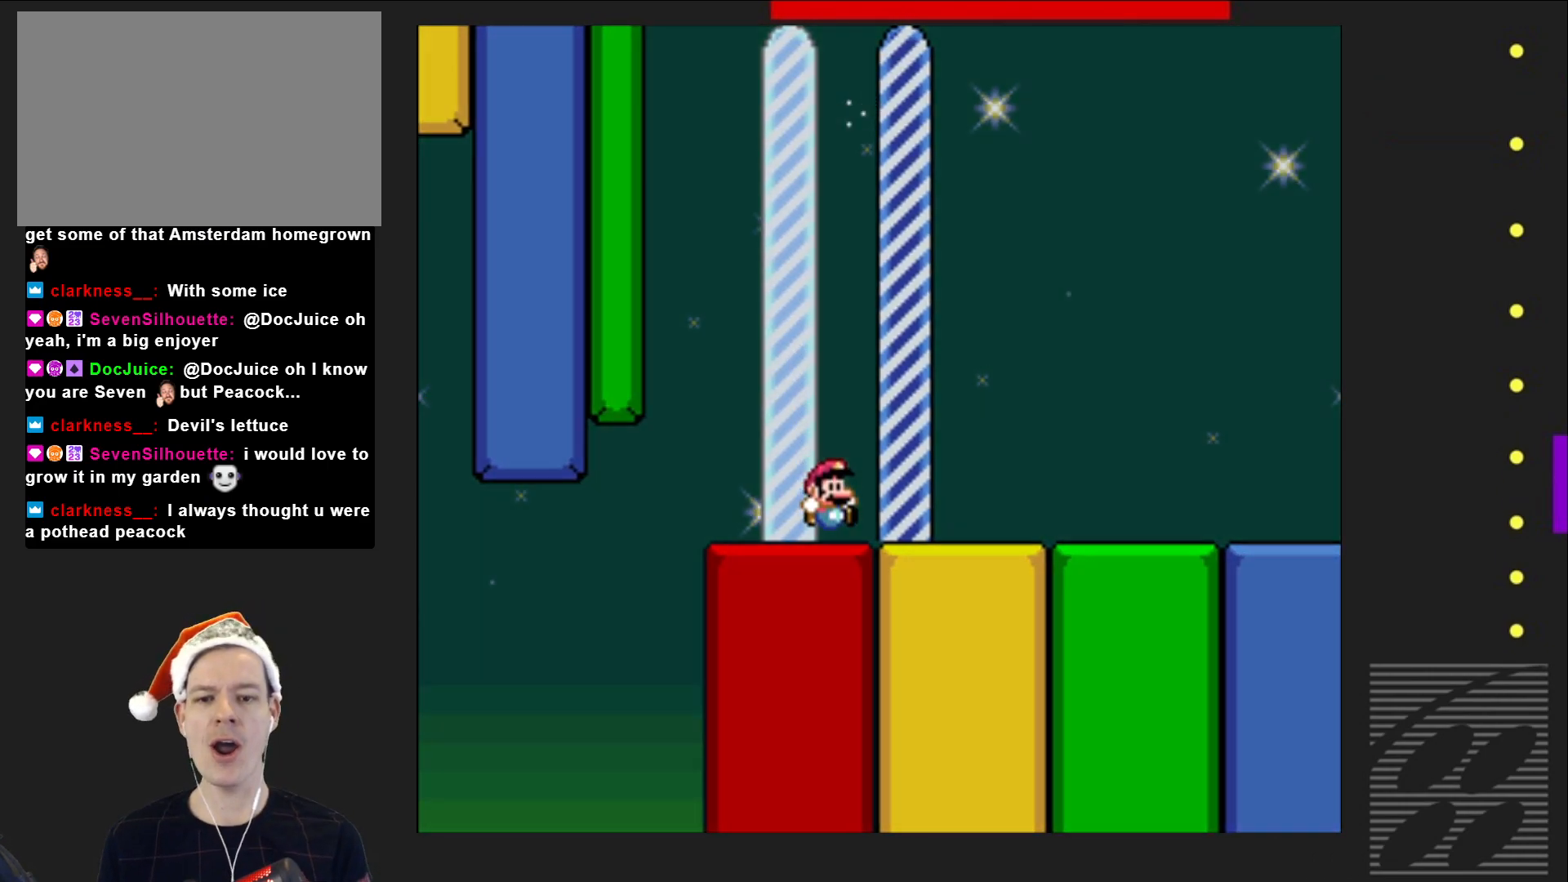
{"buttons": [], "events": [[17, "CROSS", "up"]]}
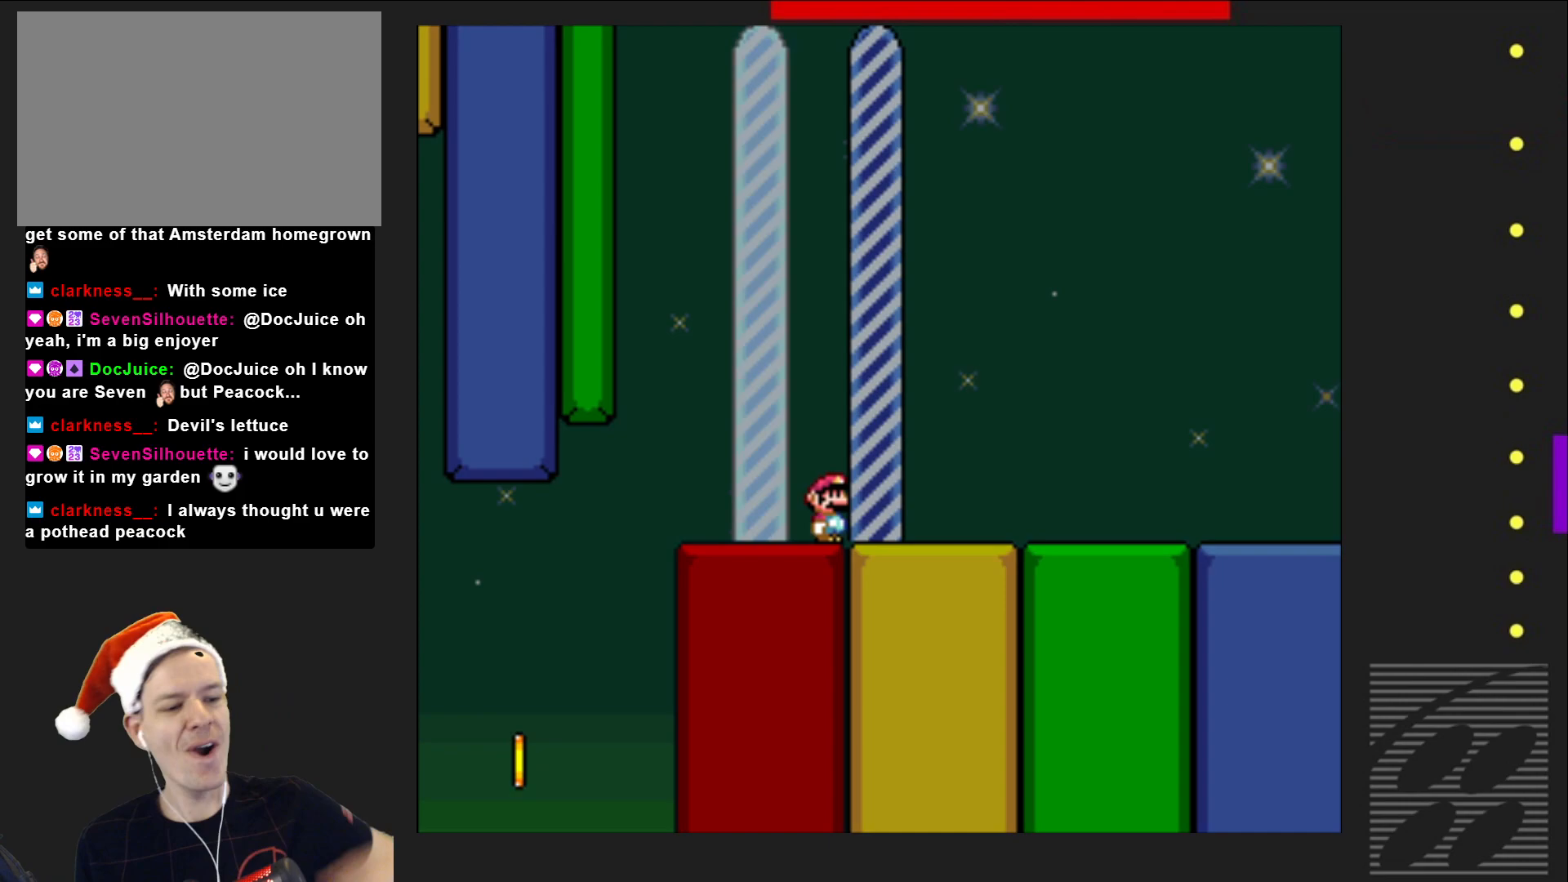
{"buttons": [], "events": []}
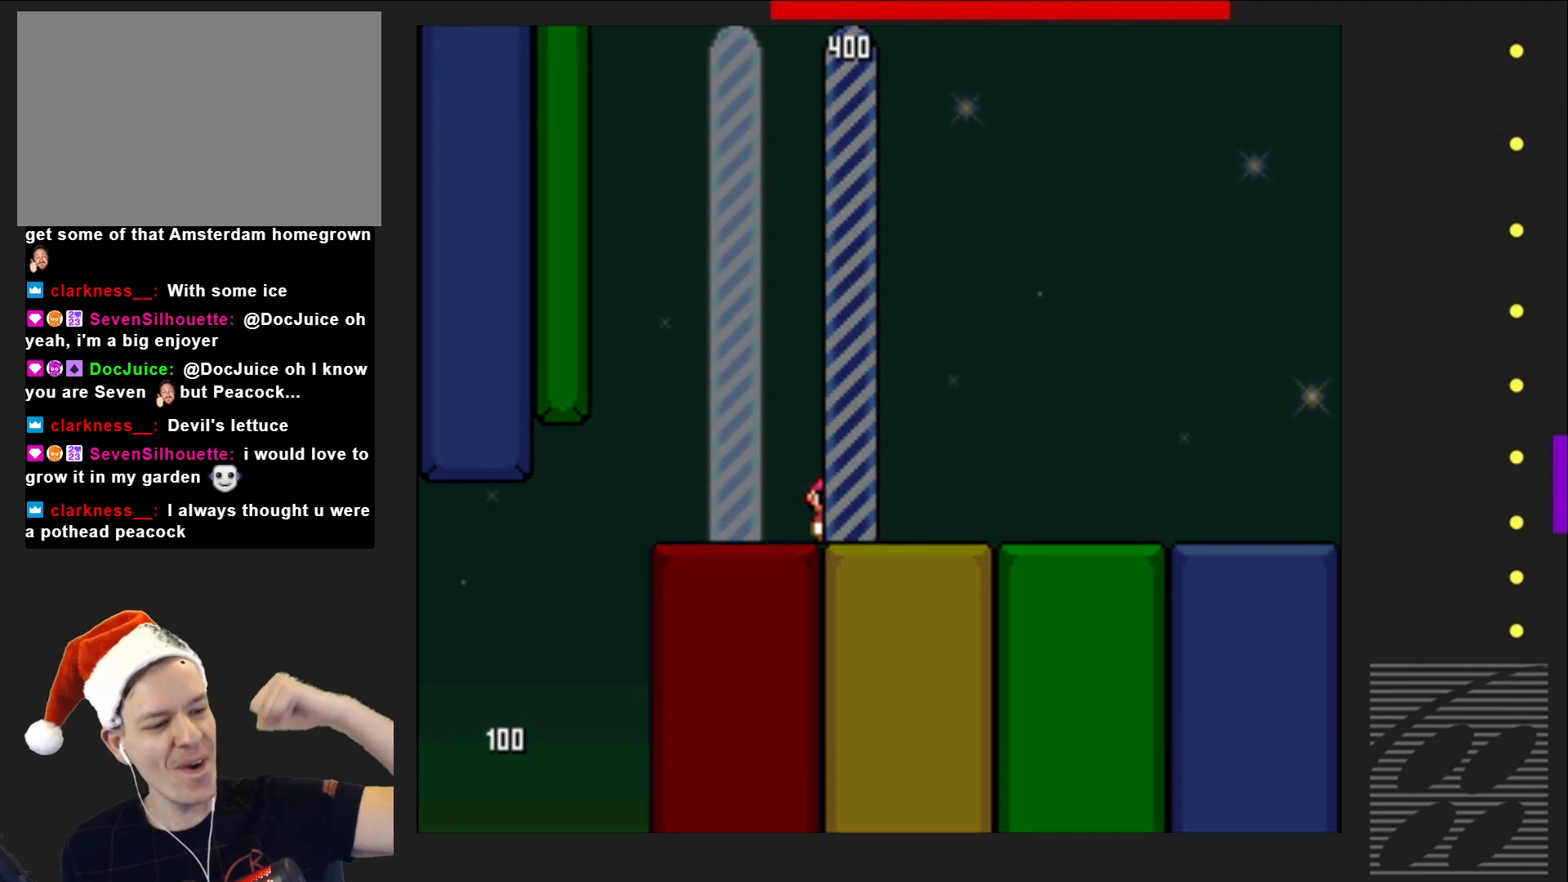
{"buttons": [], "events": []}
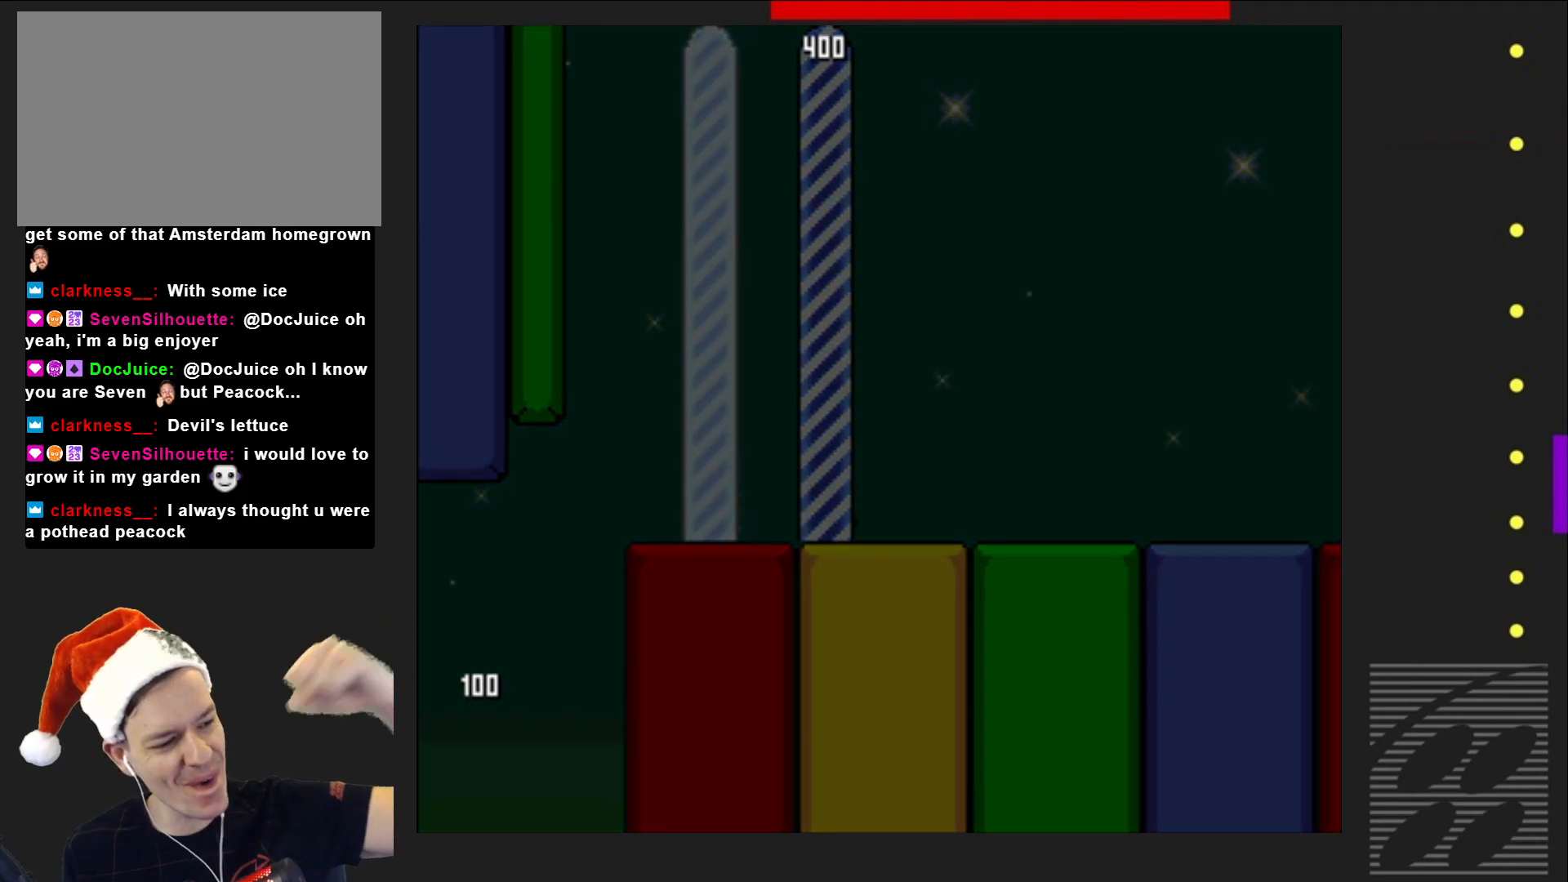
{"buttons": [], "events": []}
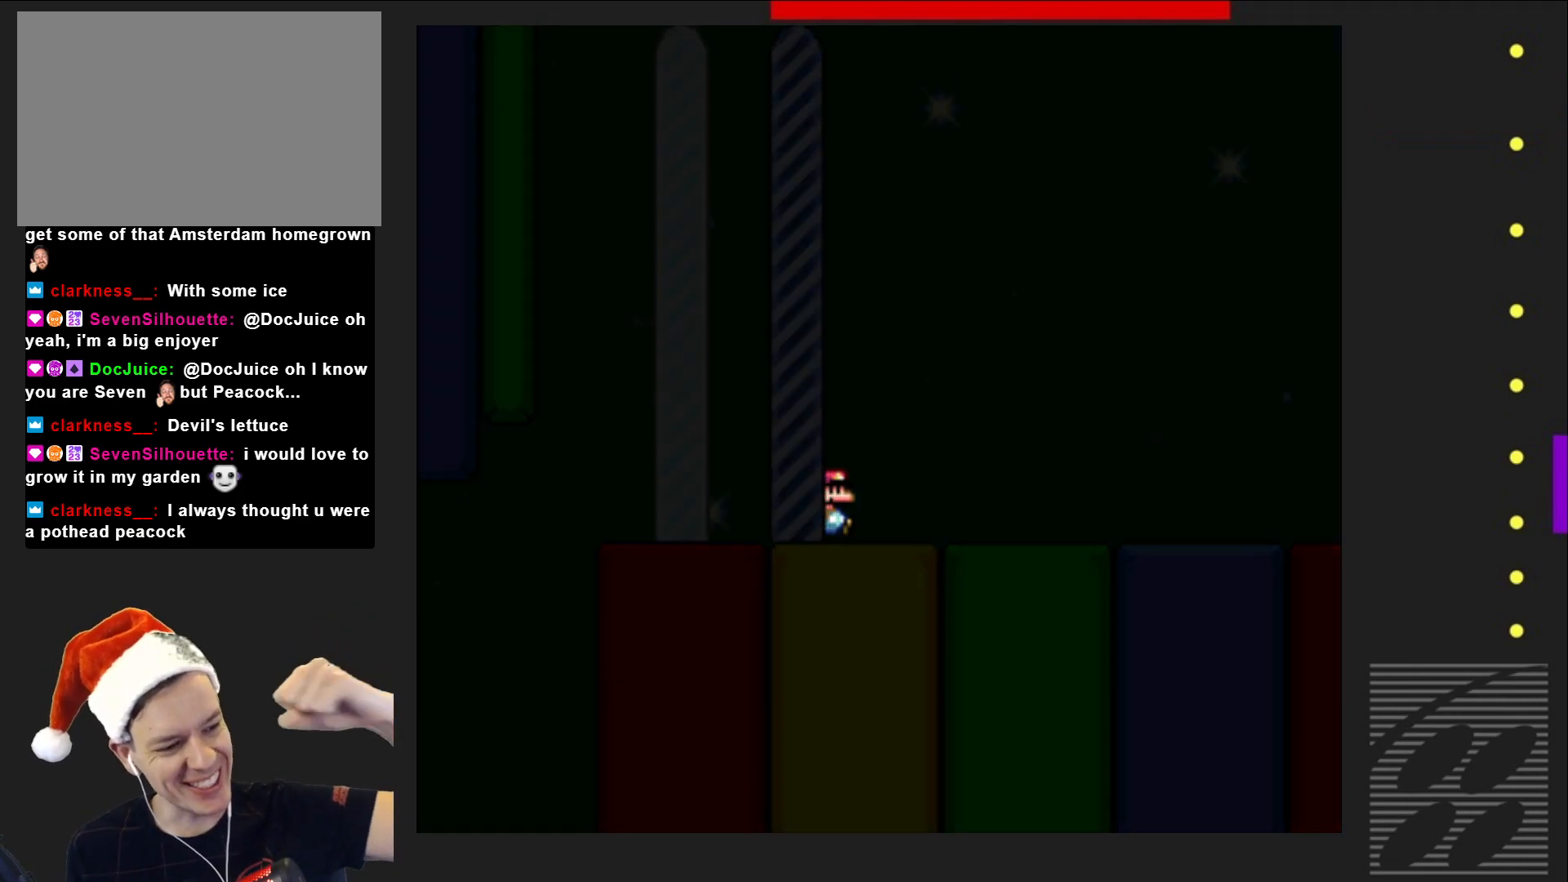
{"buttons": [], "events": []}
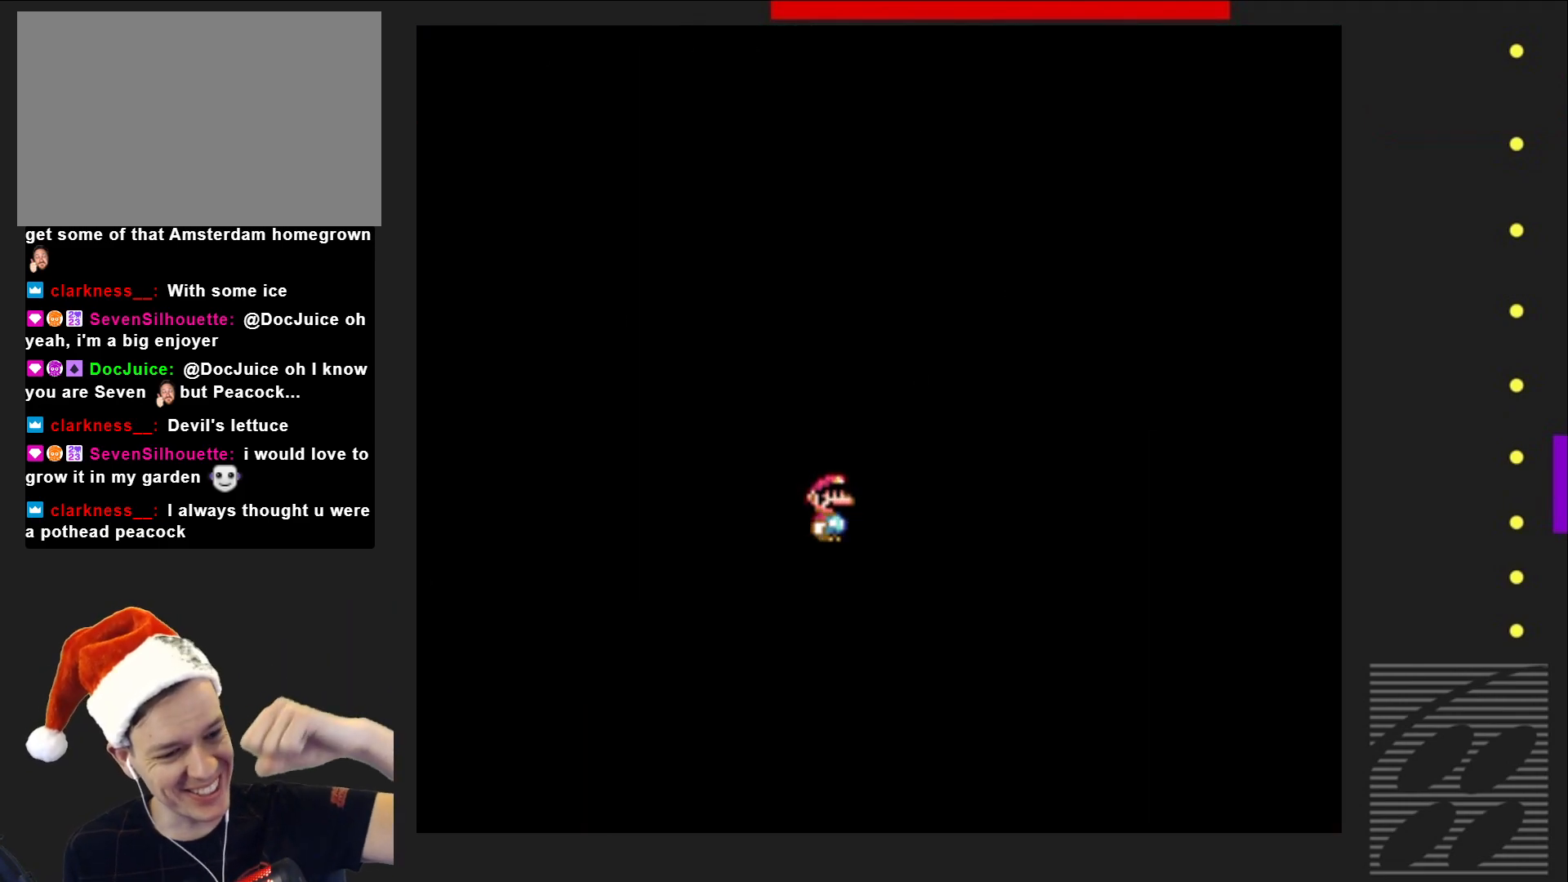
{"buttons": ["L1"], "events": [[433, "L1", "down"]]}
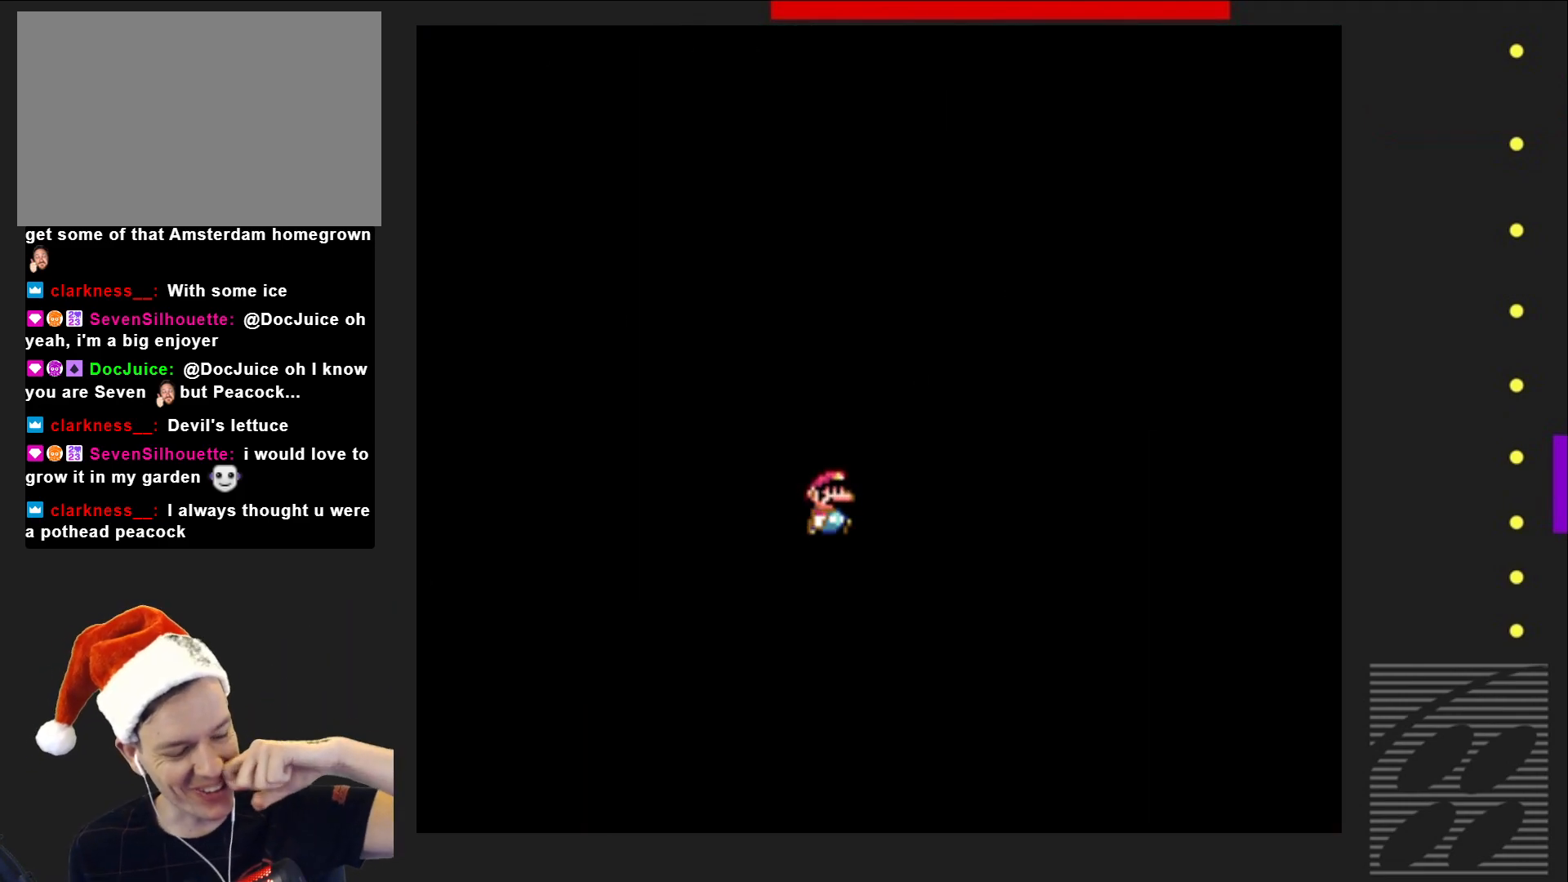
{"buttons": [], "events": [[200, "L1", "up"]]}